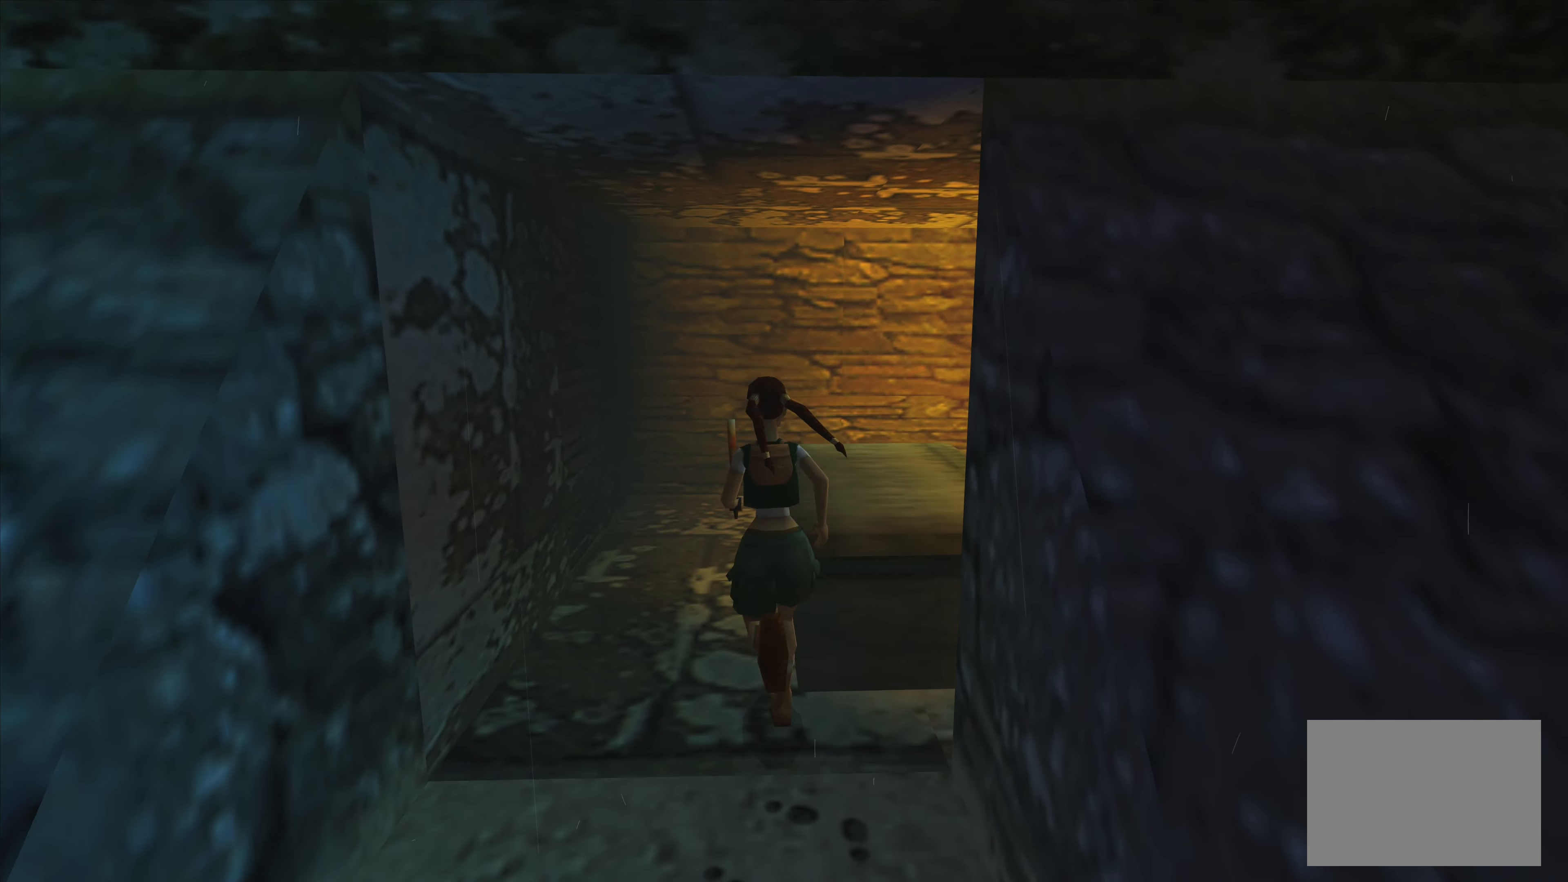
Gameplay with a controller (PlayStation layout); each line is a JSON object with the inputs held at the frame after it. "events" lists button and stick changes between this image and that frame as [ms after this image, input, new state], when the widget could be followed in between. Not read: L3 R3.
{"buttons": [], "left_stick": "up", "right_stick": "center", "events": []}
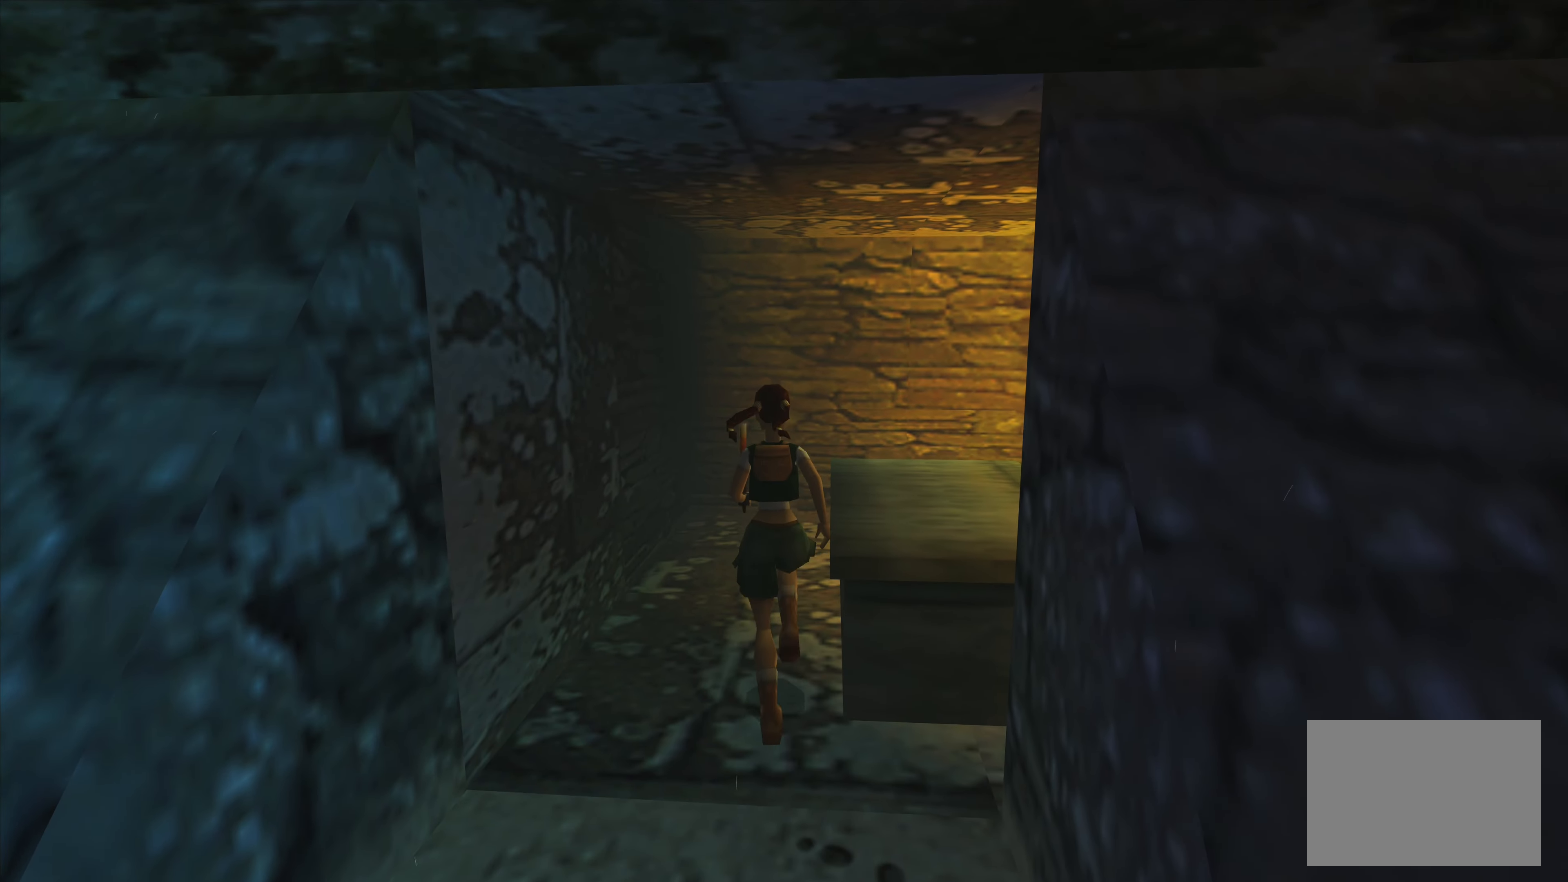
{"buttons": [], "left_stick": "up", "right_stick": "center", "events": []}
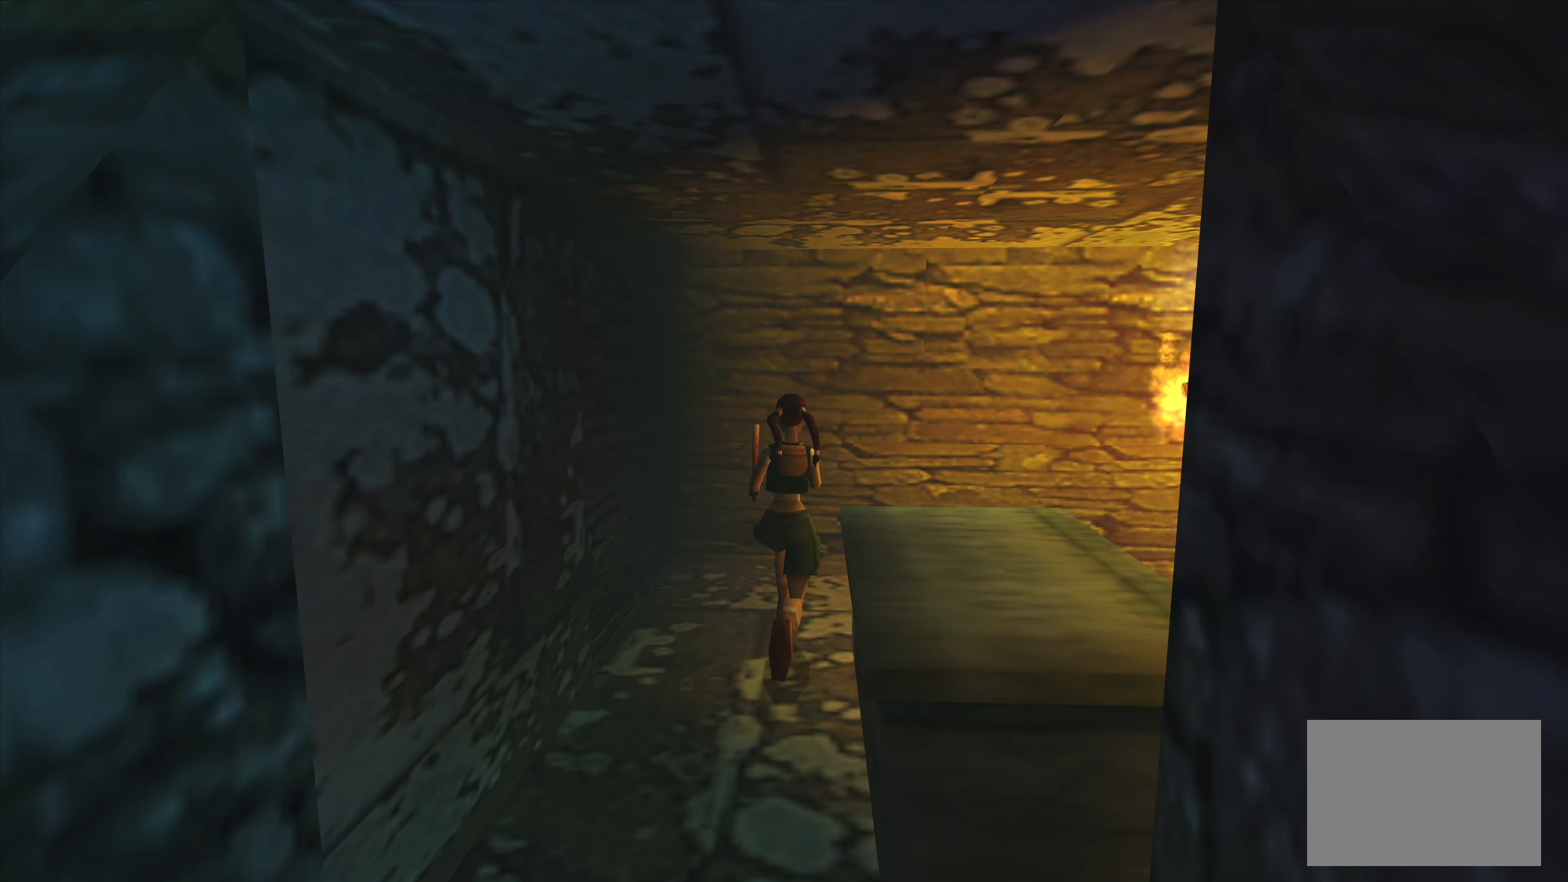
{"buttons": [], "left_stick": "right", "right_stick": "center", "events": [[83, "left_stick", "up-right"], [233, "left_stick", "right"]]}
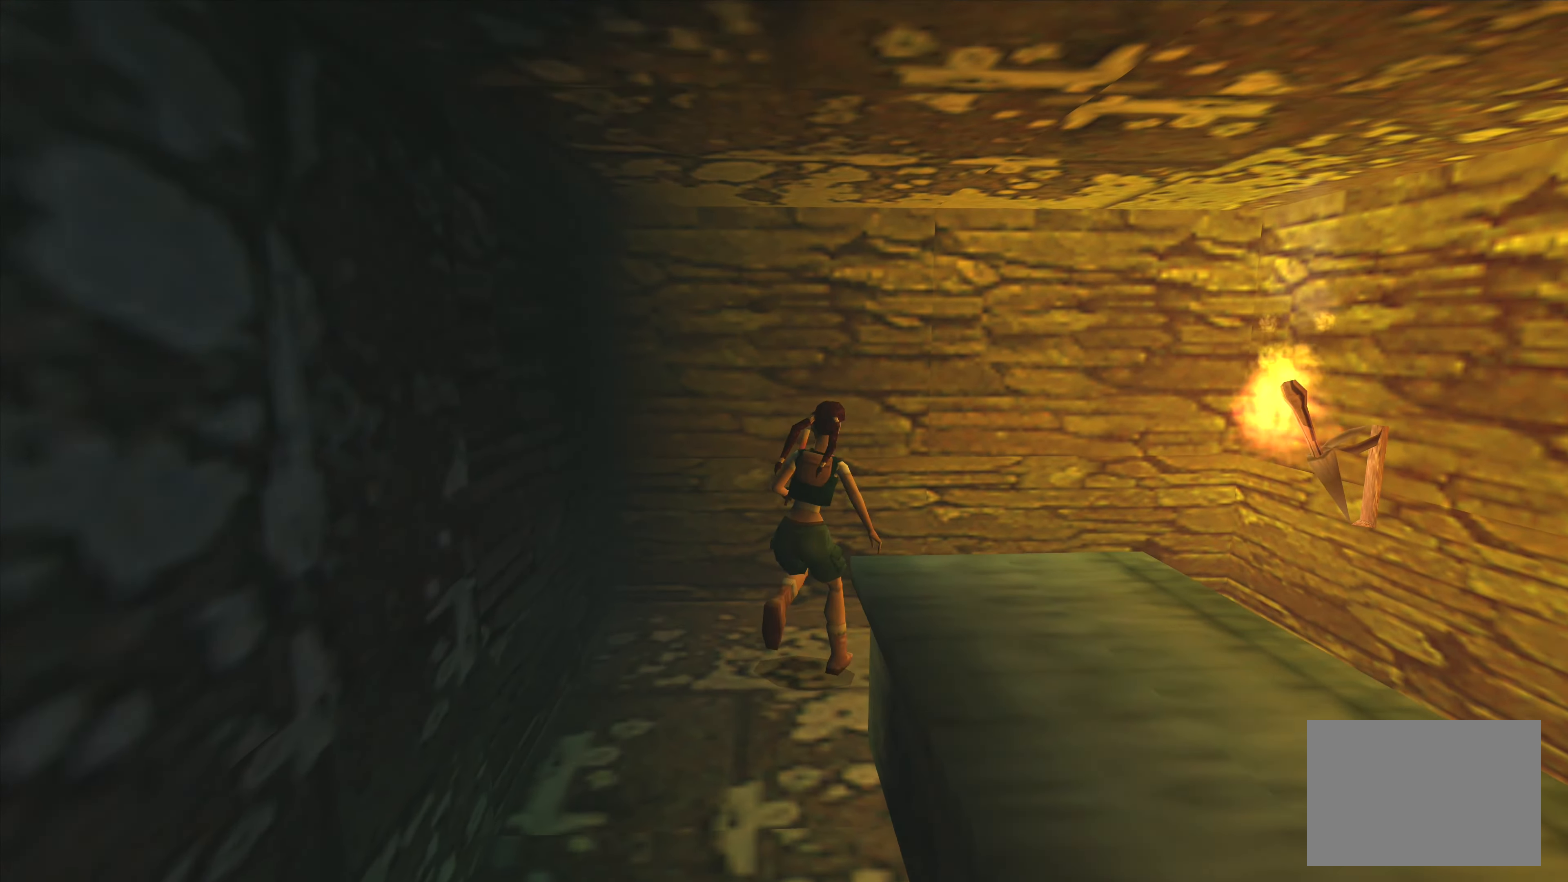
{"buttons": [], "left_stick": "up", "right_stick": "center", "events": [[433, "left_stick", "up"]]}
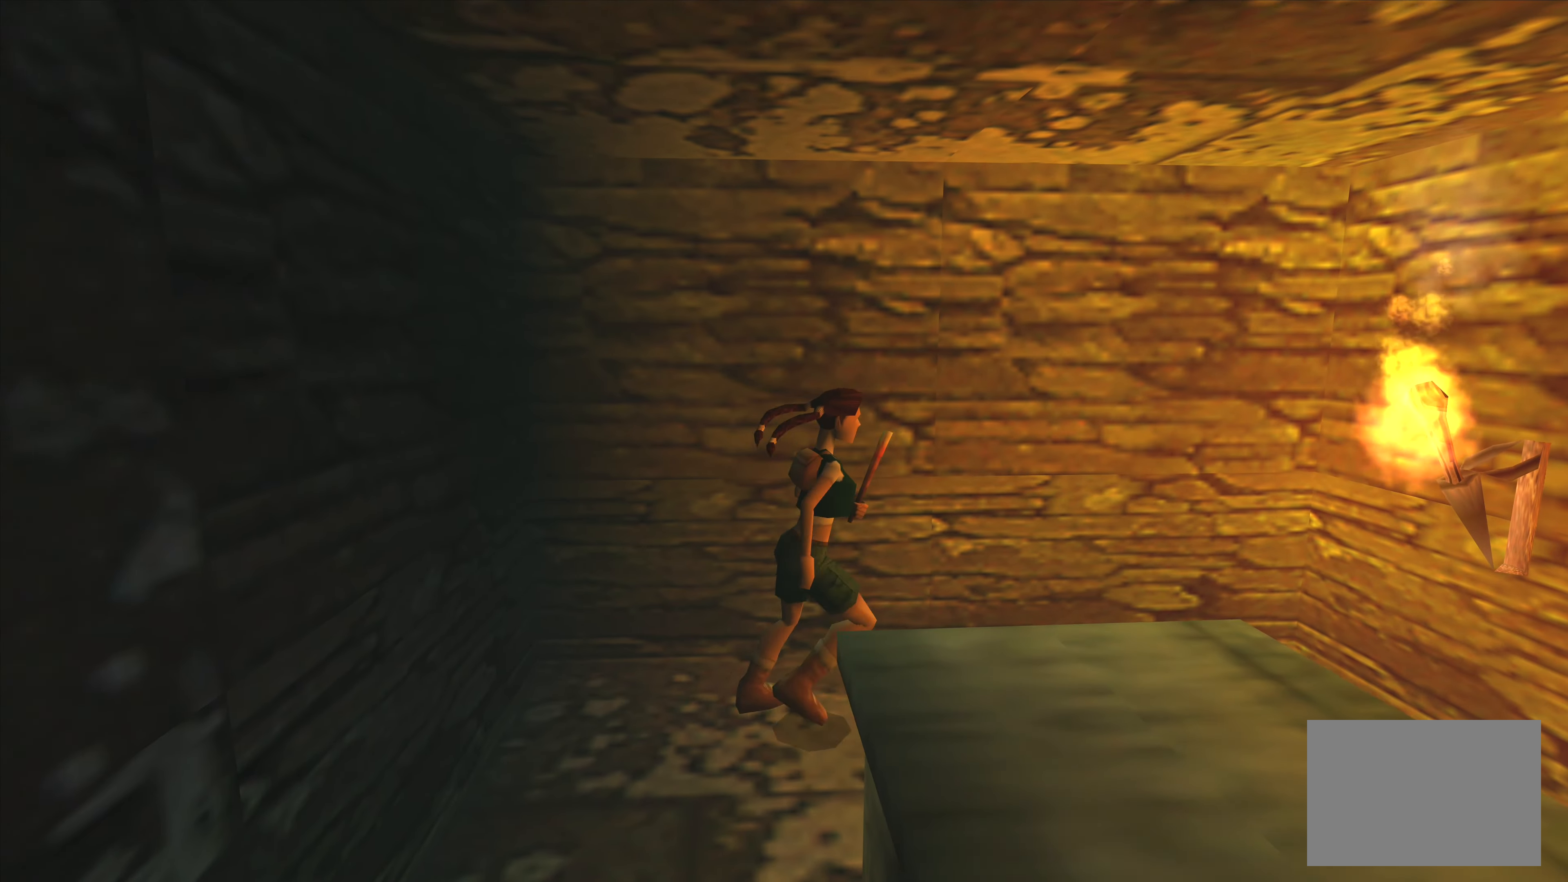
{"buttons": [], "left_stick": "right", "right_stick": "center", "events": [[333, "left_stick", "right"]]}
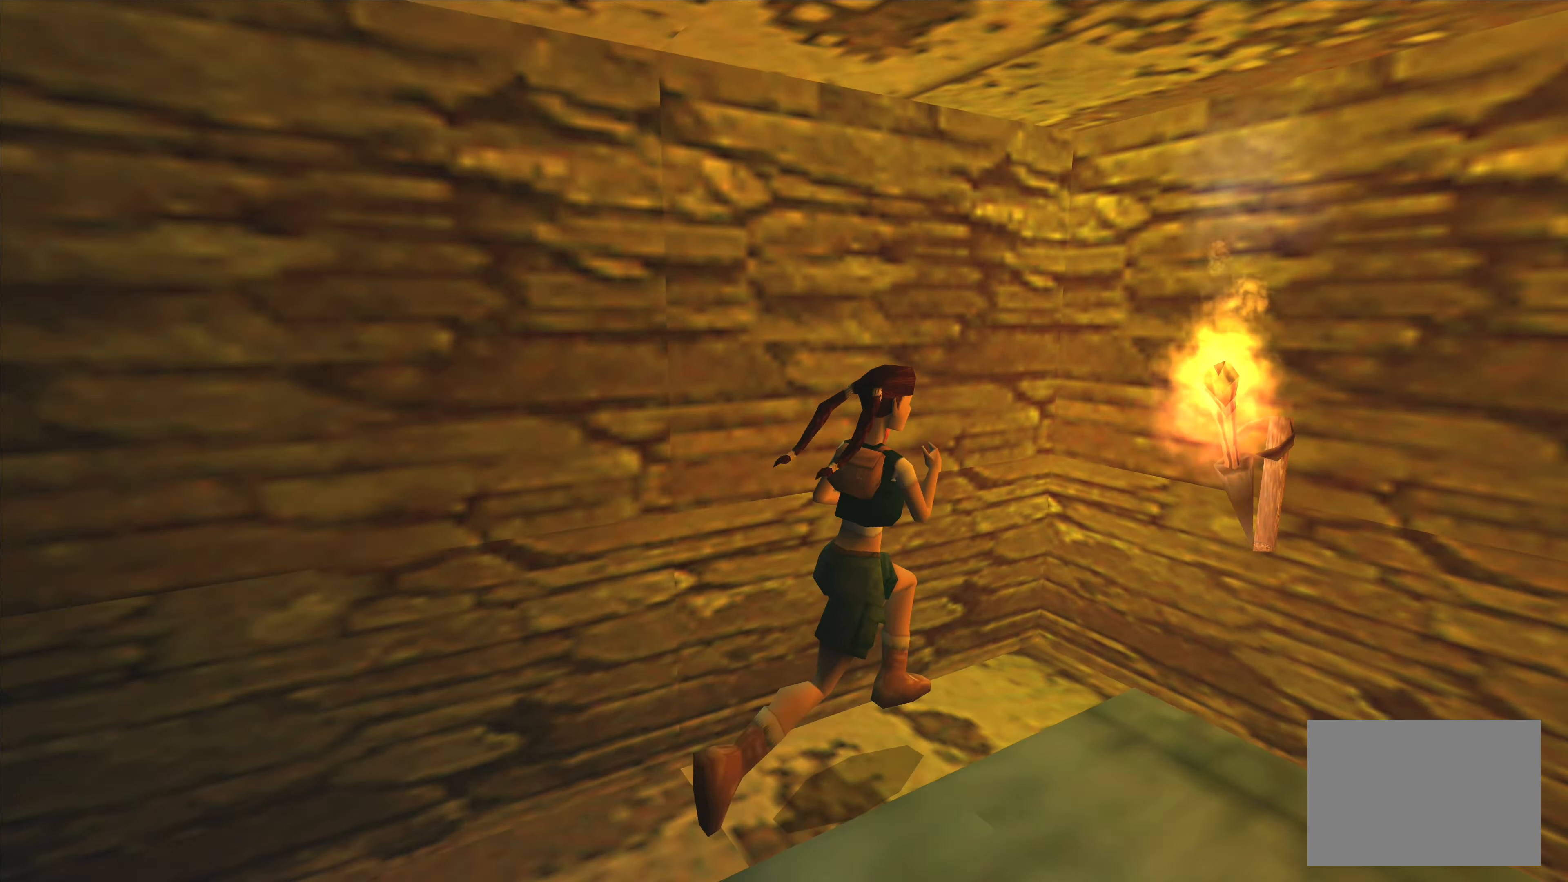
{"buttons": [], "left_stick": "center", "right_stick": "center", "events": [[316, "left_stick", "down-right"], [483, "left_stick", "center"]]}
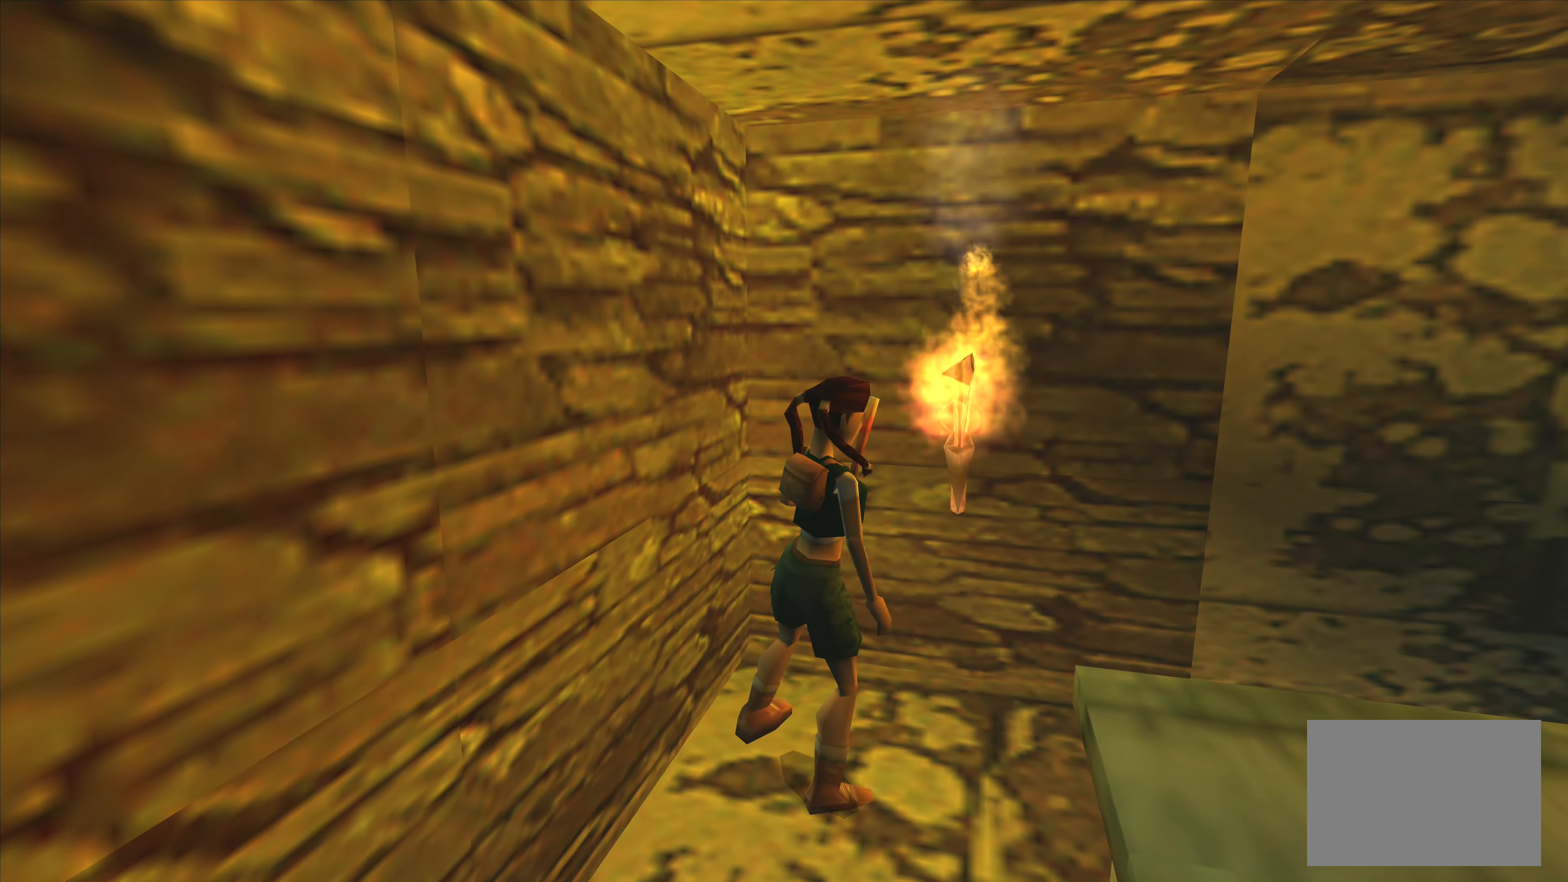
{"buttons": [], "left_stick": "center", "right_stick": "center", "events": []}
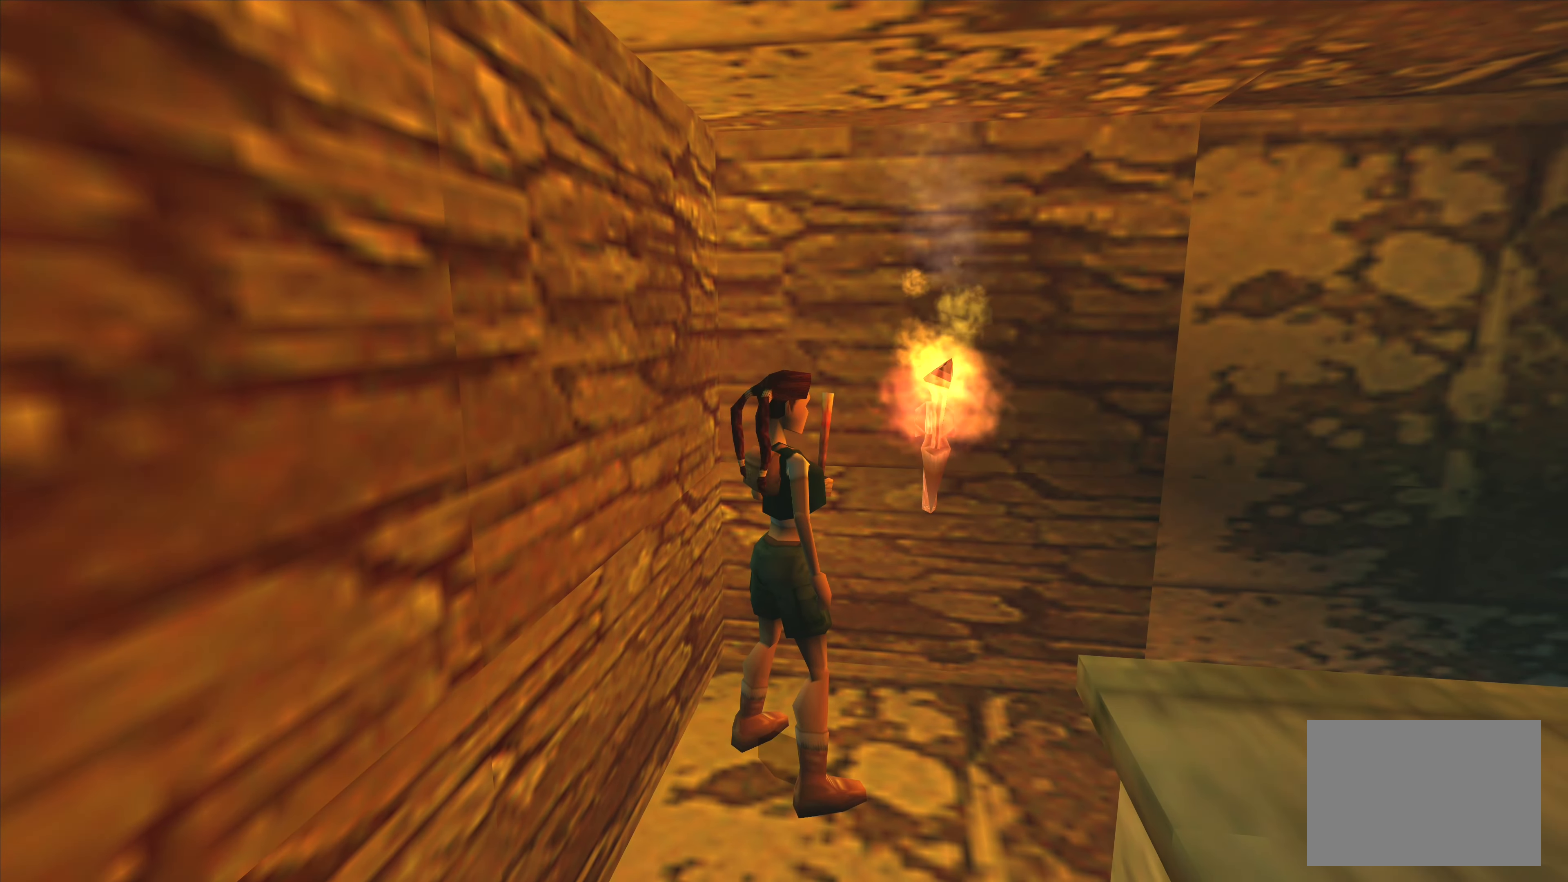
{"buttons": [], "left_stick": "center", "right_stick": "center", "events": [[33, "left_stick", "right"], [467, "left_stick", "center"]]}
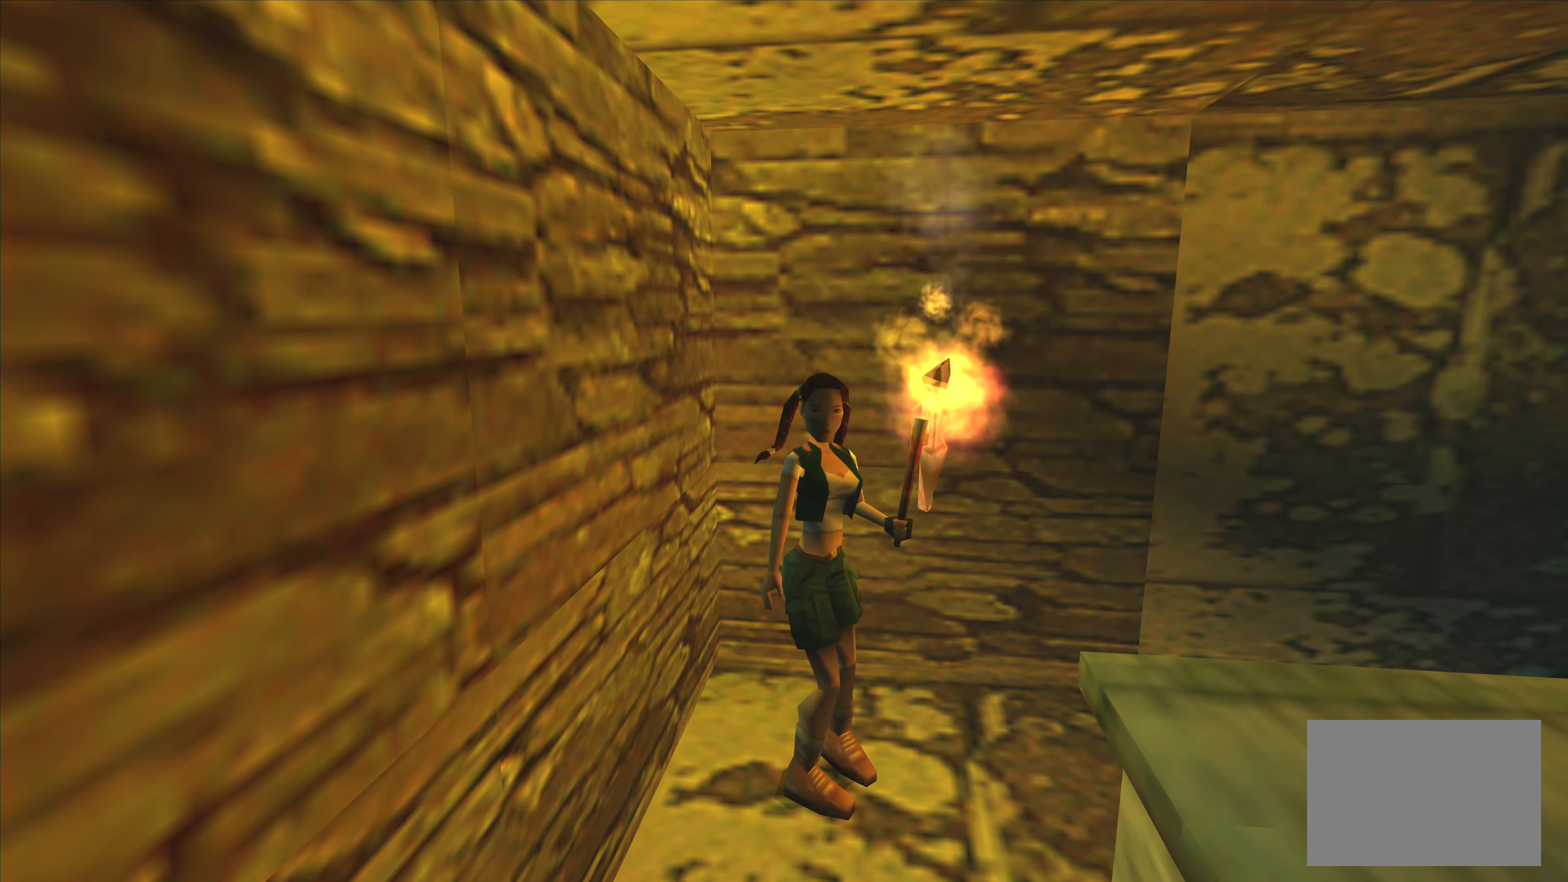
{"buttons": [], "left_stick": "center", "right_stick": "center", "events": [[300, "left_stick", "up"], [417, "left_stick", "center"]]}
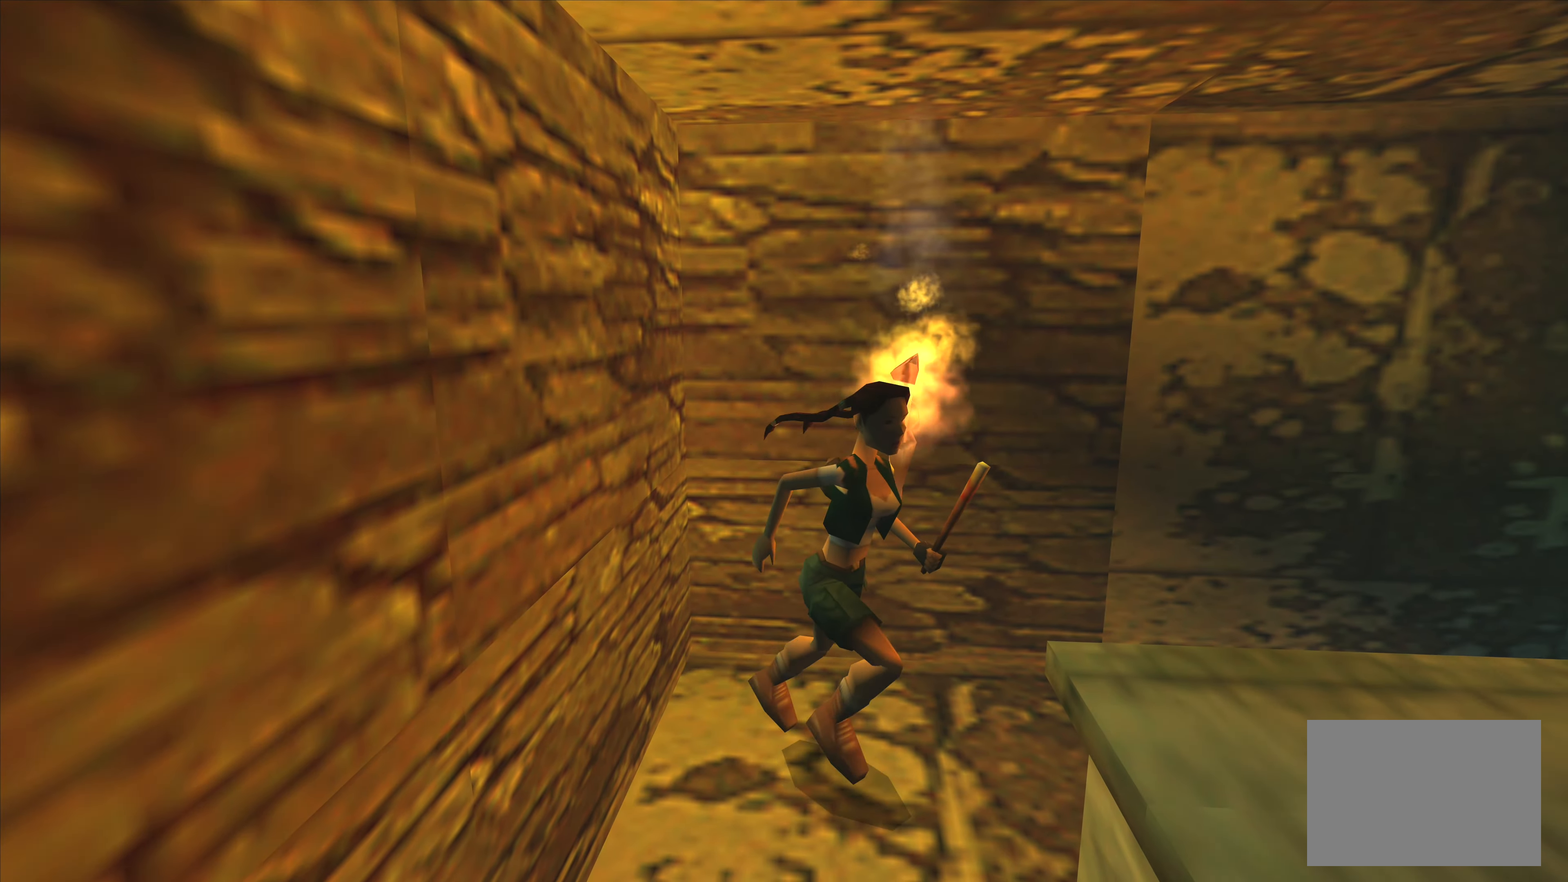
{"buttons": [], "left_stick": "left", "right_stick": "center", "events": [[233, "left_stick", "left"]]}
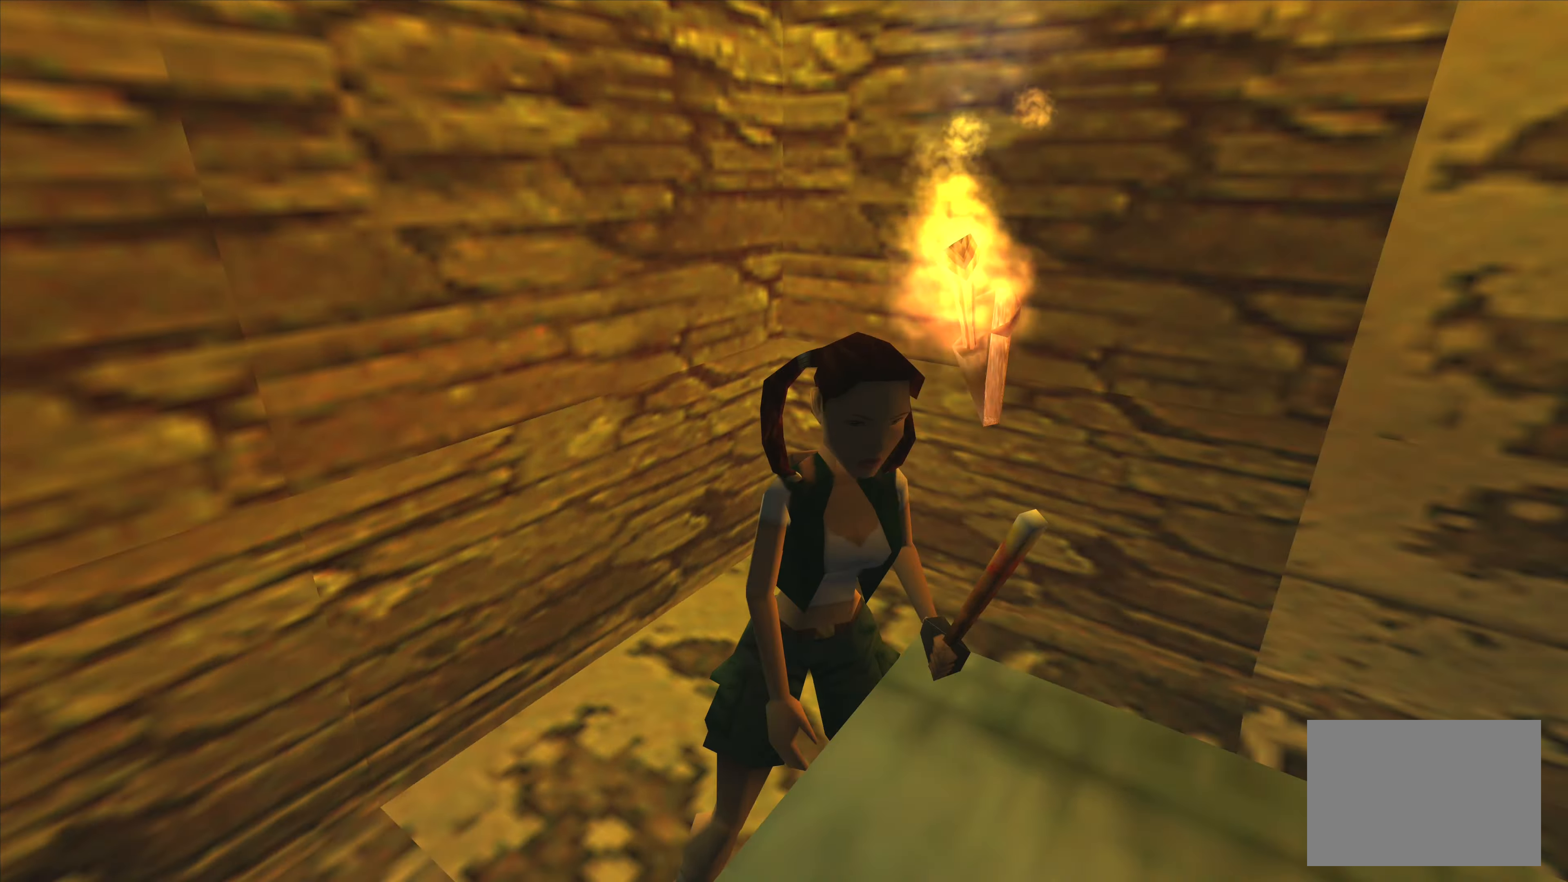
{"buttons": [], "left_stick": "center", "right_stick": "center", "events": [[317, "left_stick", "center"]]}
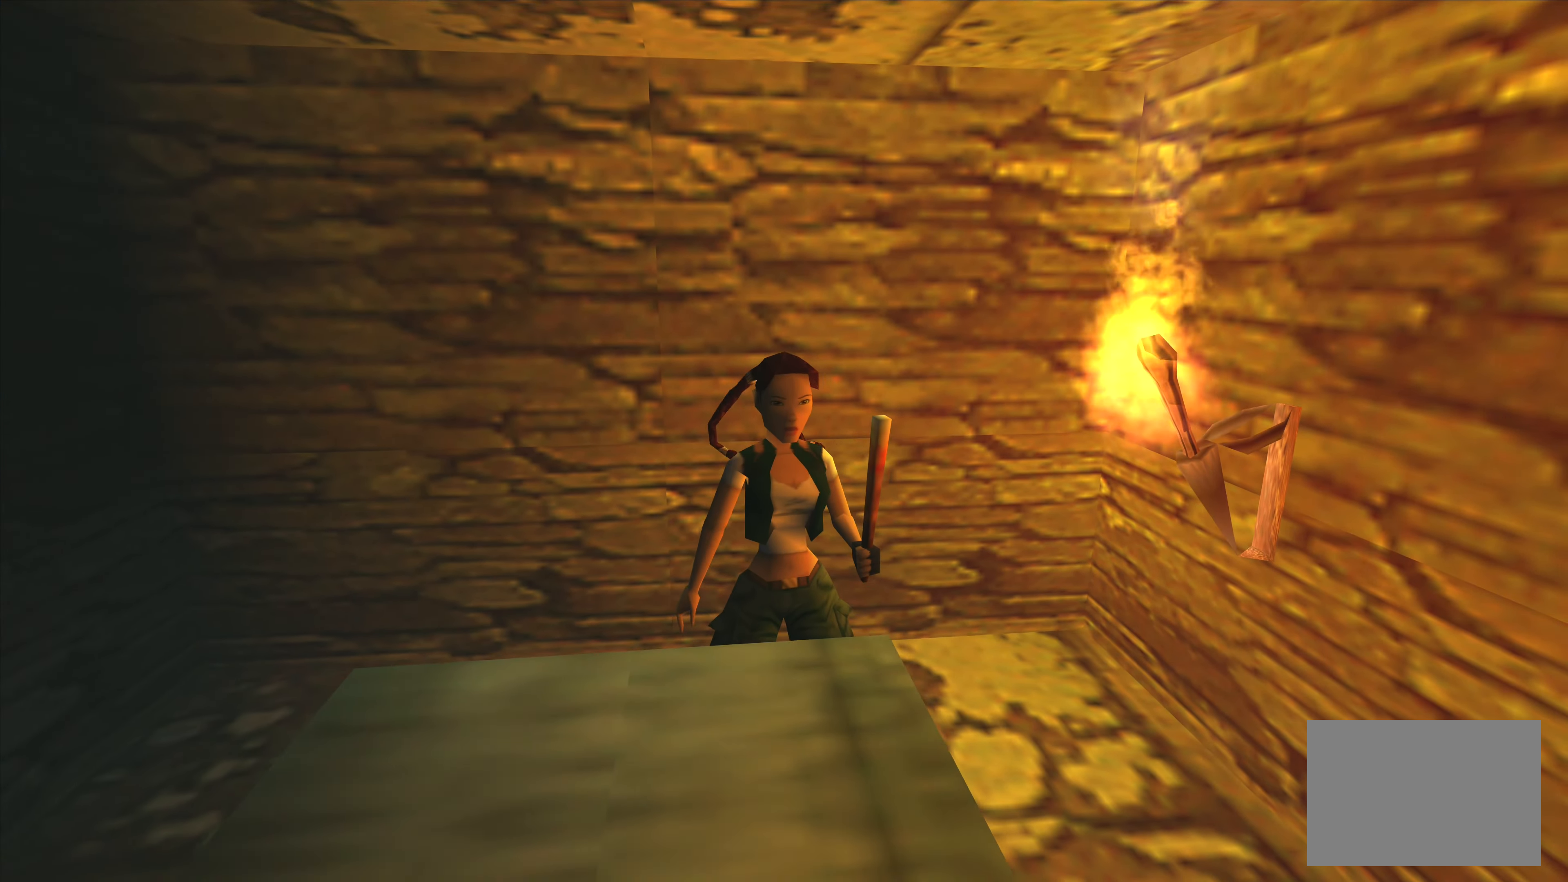
{"buttons": [], "left_stick": "left", "right_stick": "center", "events": [[50, "left_stick", "up-left"], [117, "left_stick", "left"]]}
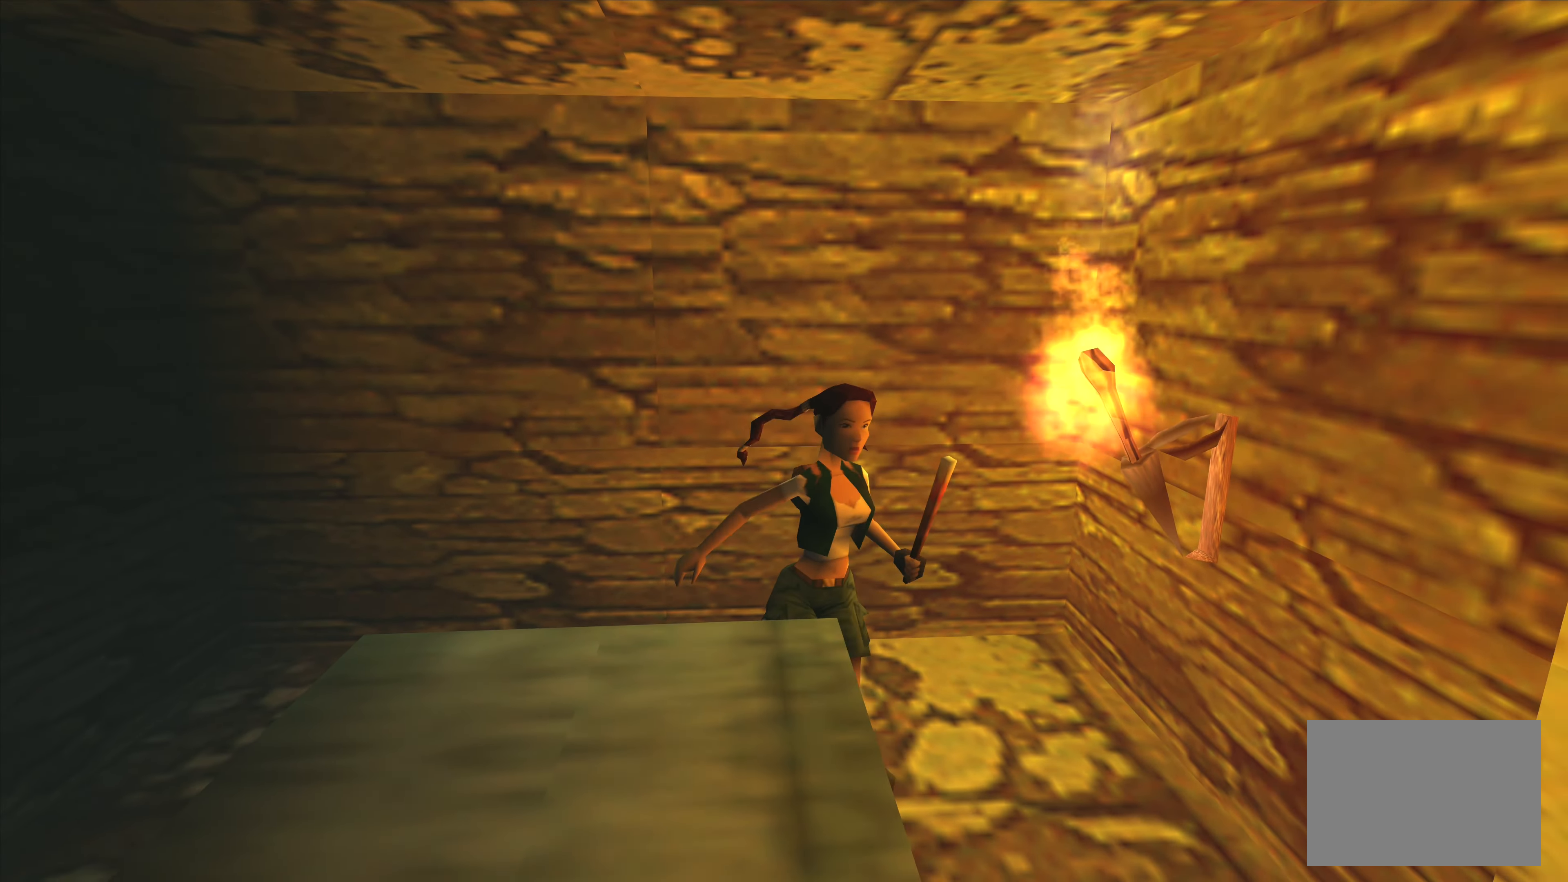
{"buttons": [], "left_stick": "center", "right_stick": "center", "events": [[17, "left_stick", "center"]]}
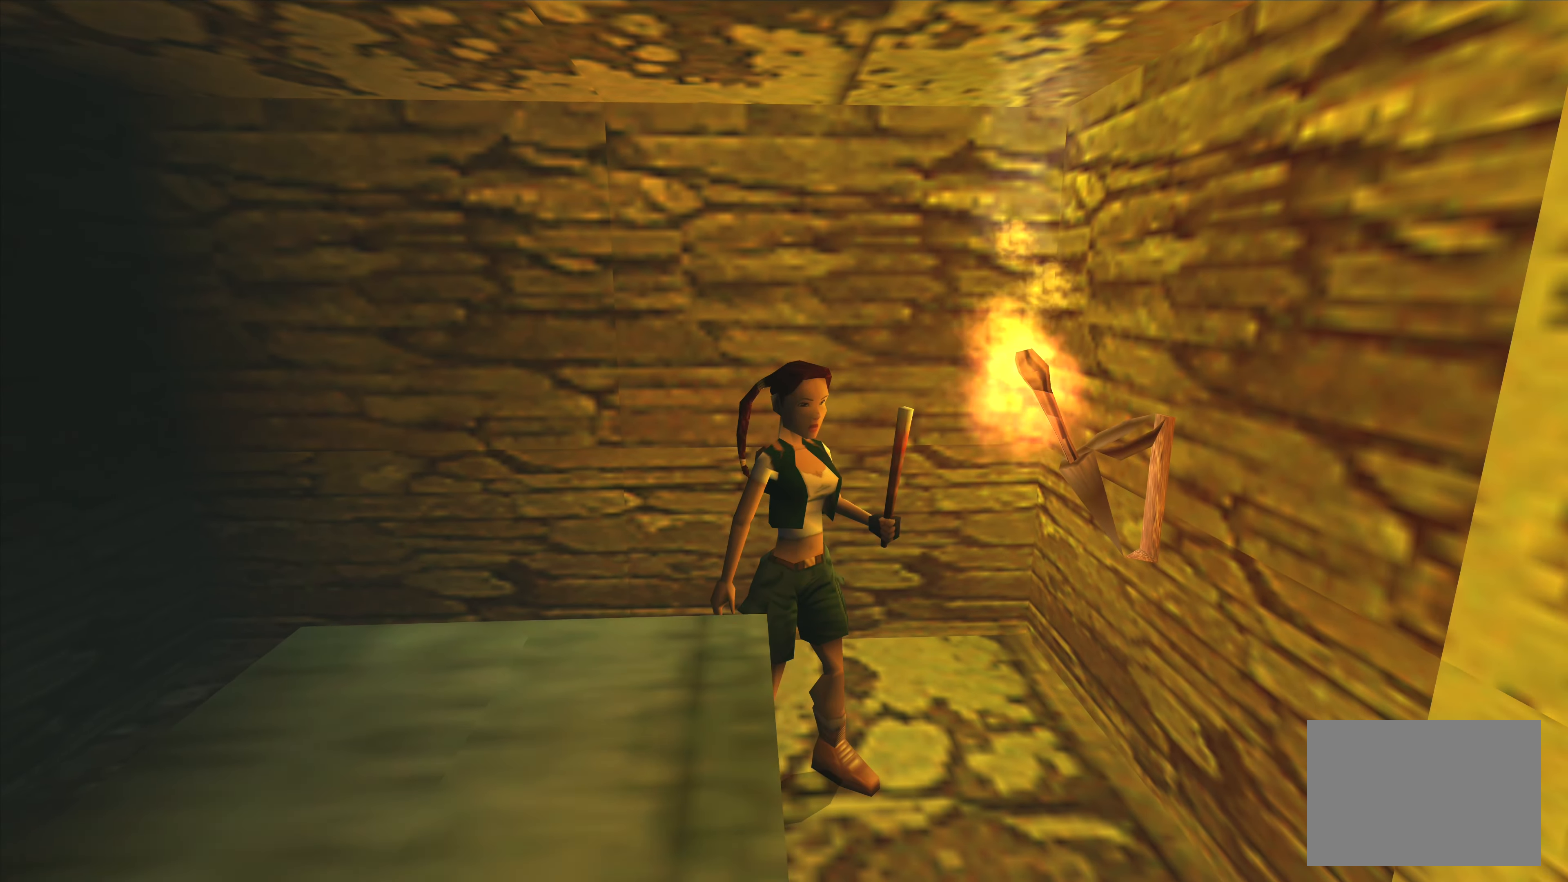
{"buttons": [], "left_stick": "center", "right_stick": "center", "events": [[17, "left_stick", "right"], [250, "left_stick", "center"]]}
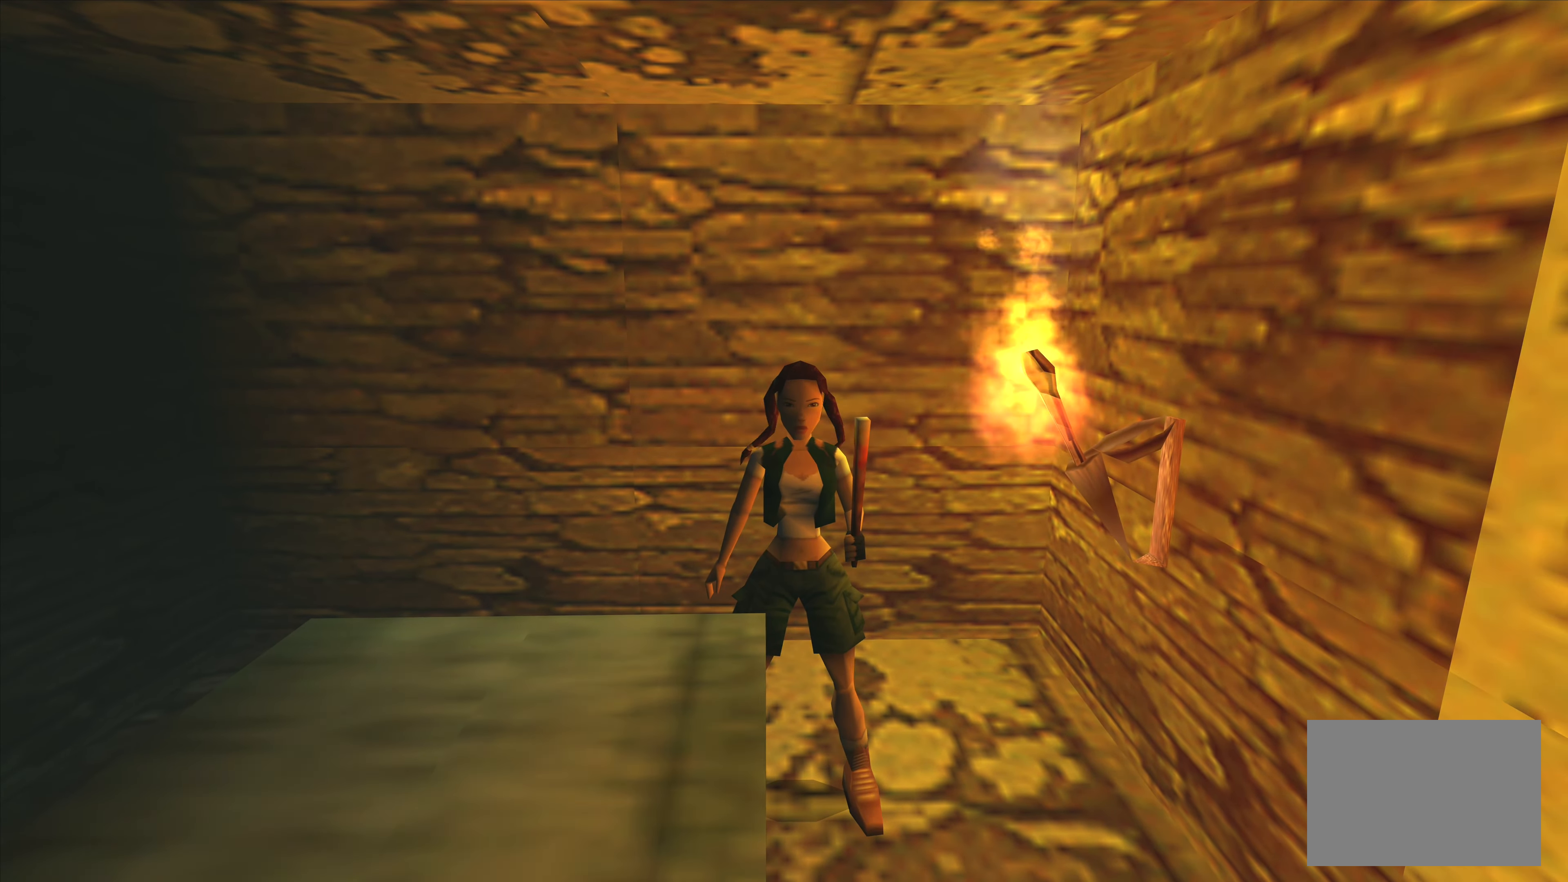
{"buttons": [], "left_stick": "up", "right_stick": "center", "events": [[33, "left_stick", "up"]]}
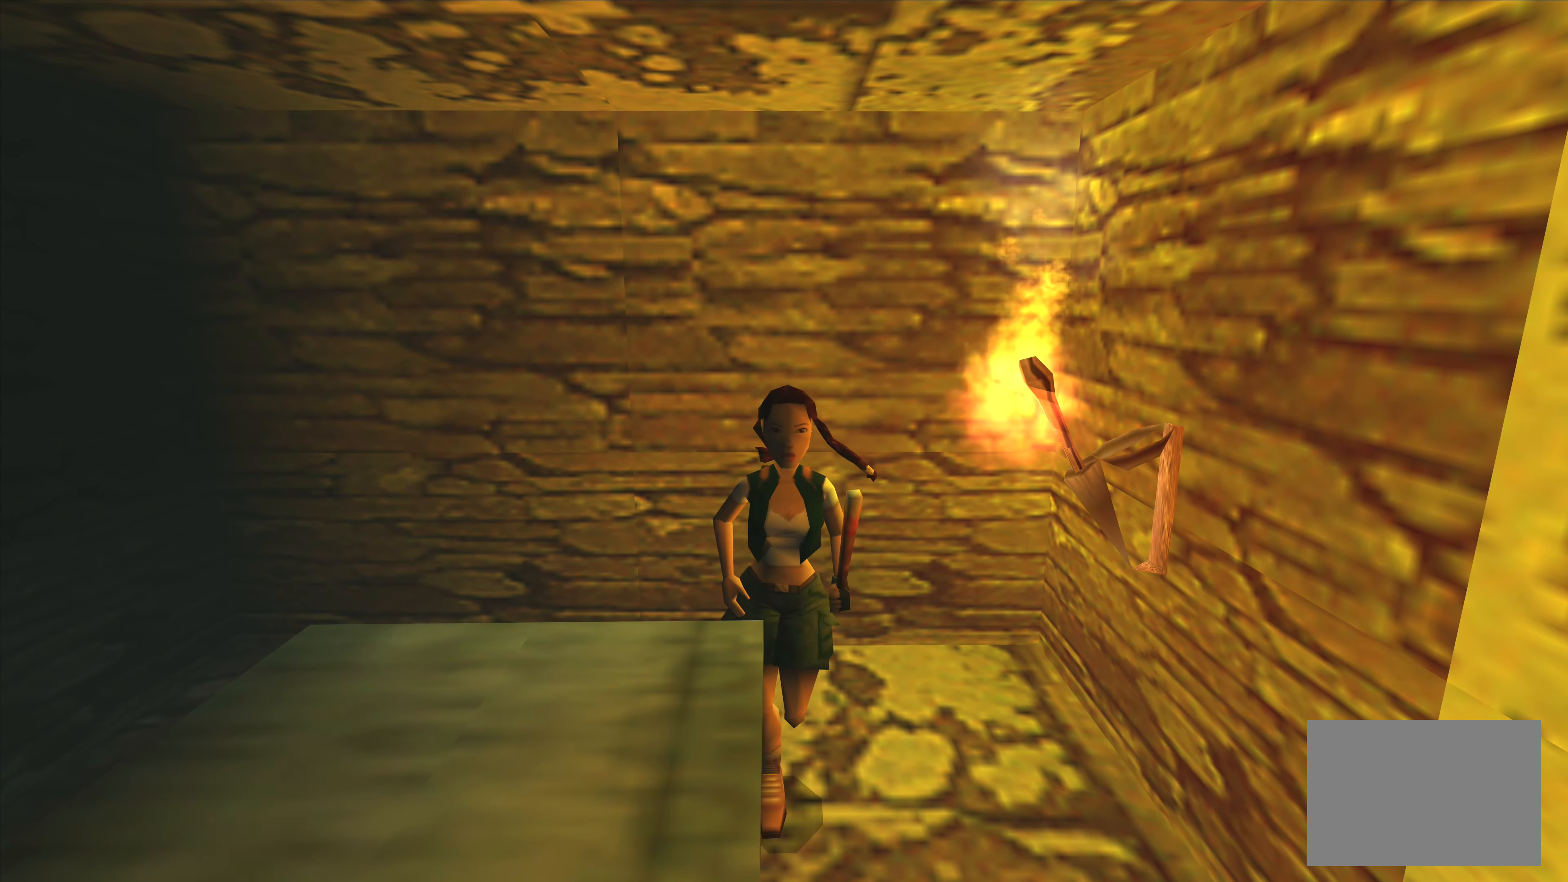
{"buttons": [], "left_stick": "left", "right_stick": "center", "events": [[100, "left_stick", "center"], [183, "left_stick", "up-left"], [267, "left_stick", "left"]]}
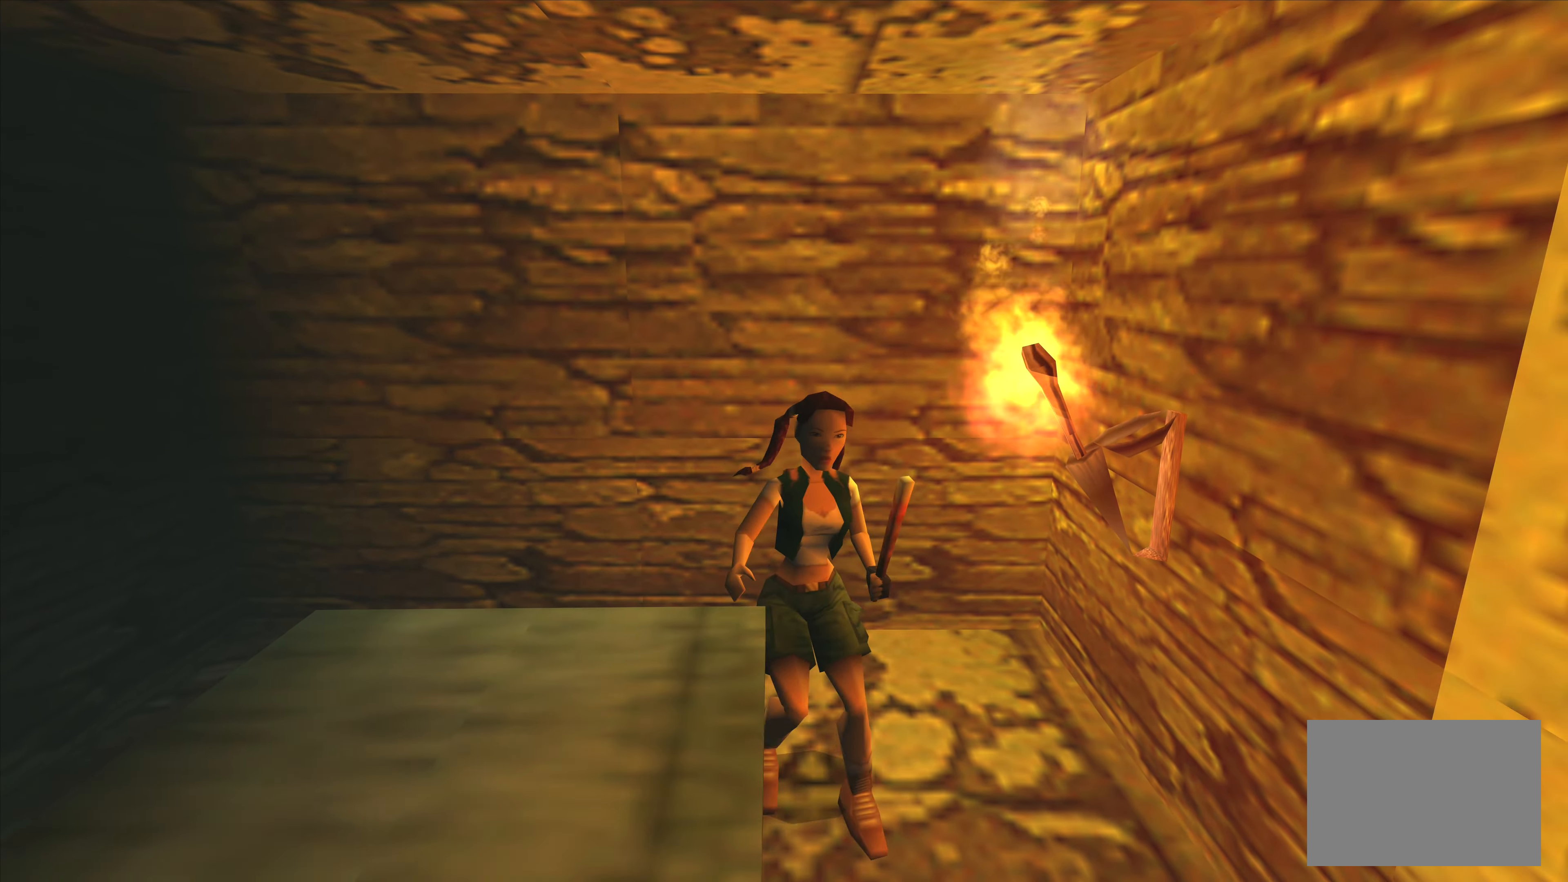
{"buttons": [], "left_stick": "up", "right_stick": "center", "events": [[317, "left_stick", "center"], [450, "left_stick", "up"]]}
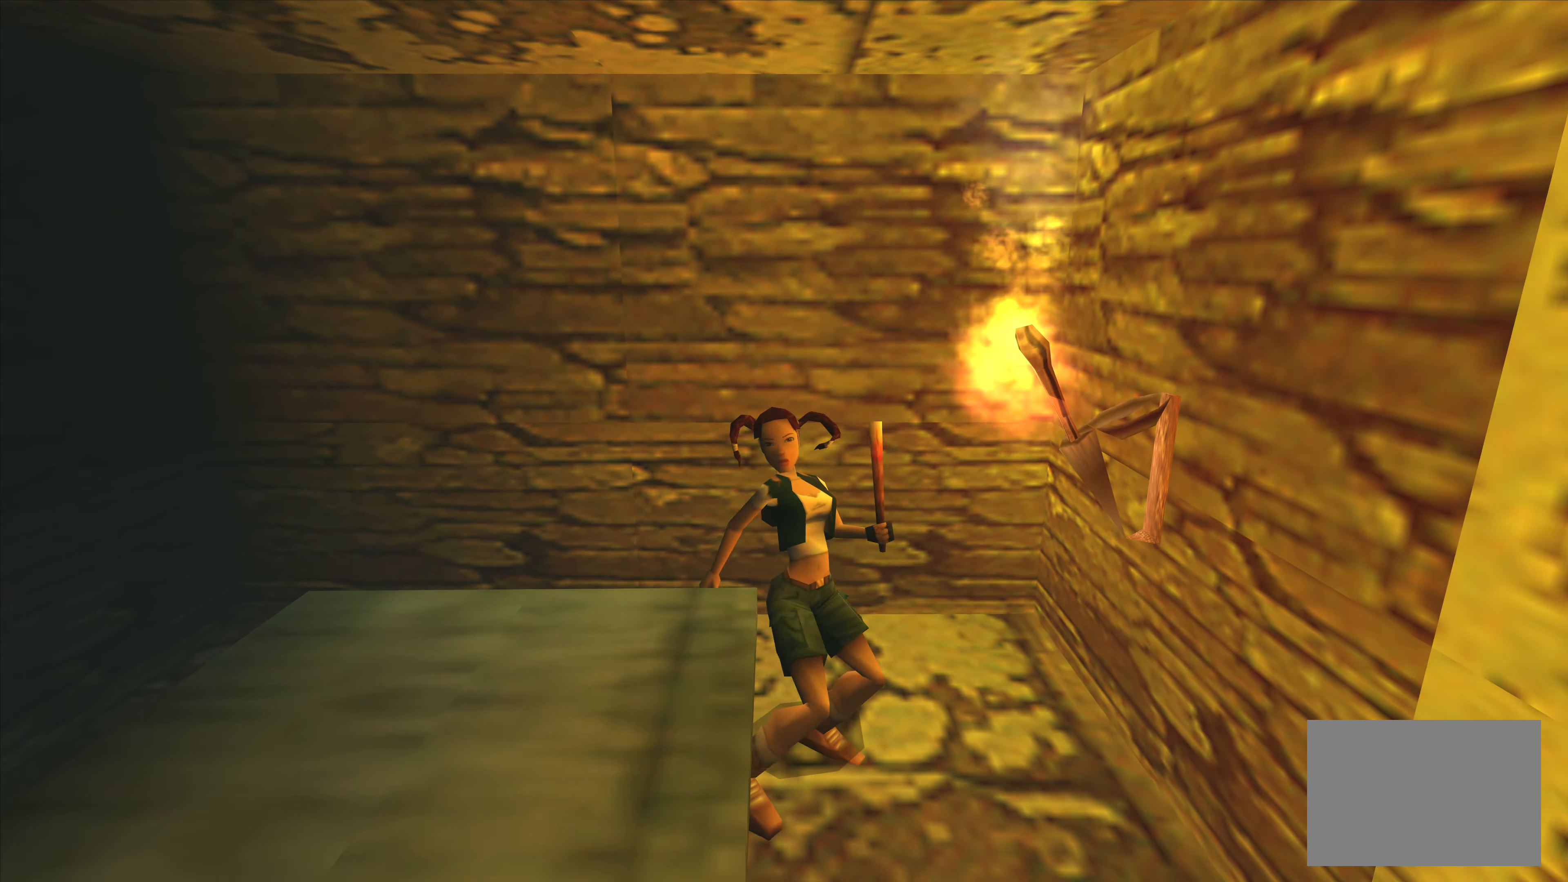
{"buttons": [], "left_stick": "center", "right_stick": "center", "events": [[300, "left_stick", "center"]]}
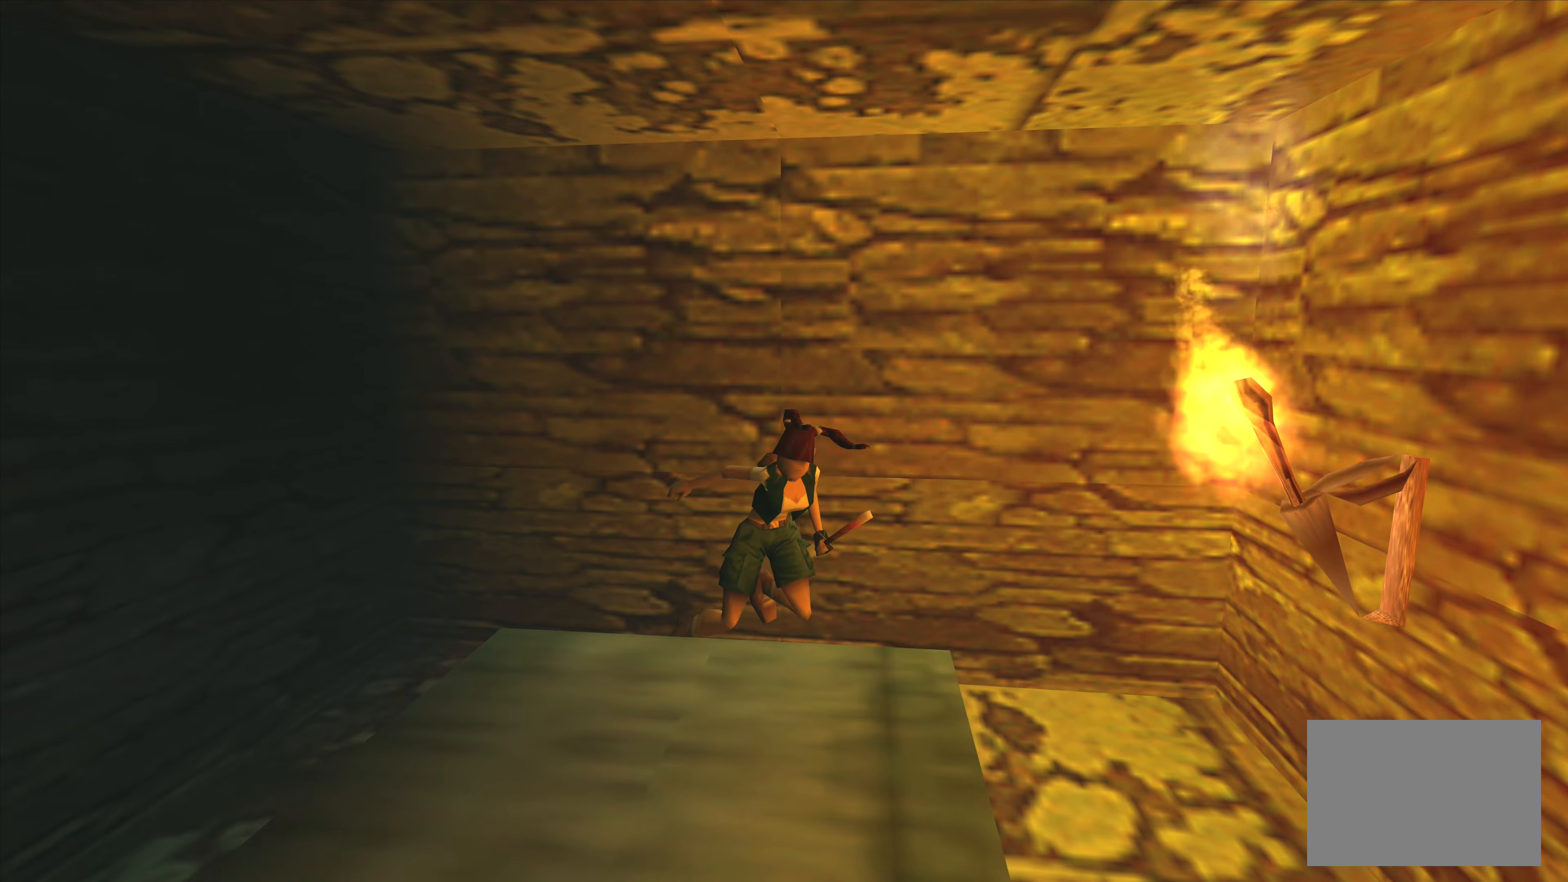
{"buttons": [], "left_stick": "up-left", "right_stick": "center", "events": [[84, "left_stick", "up-left"]]}
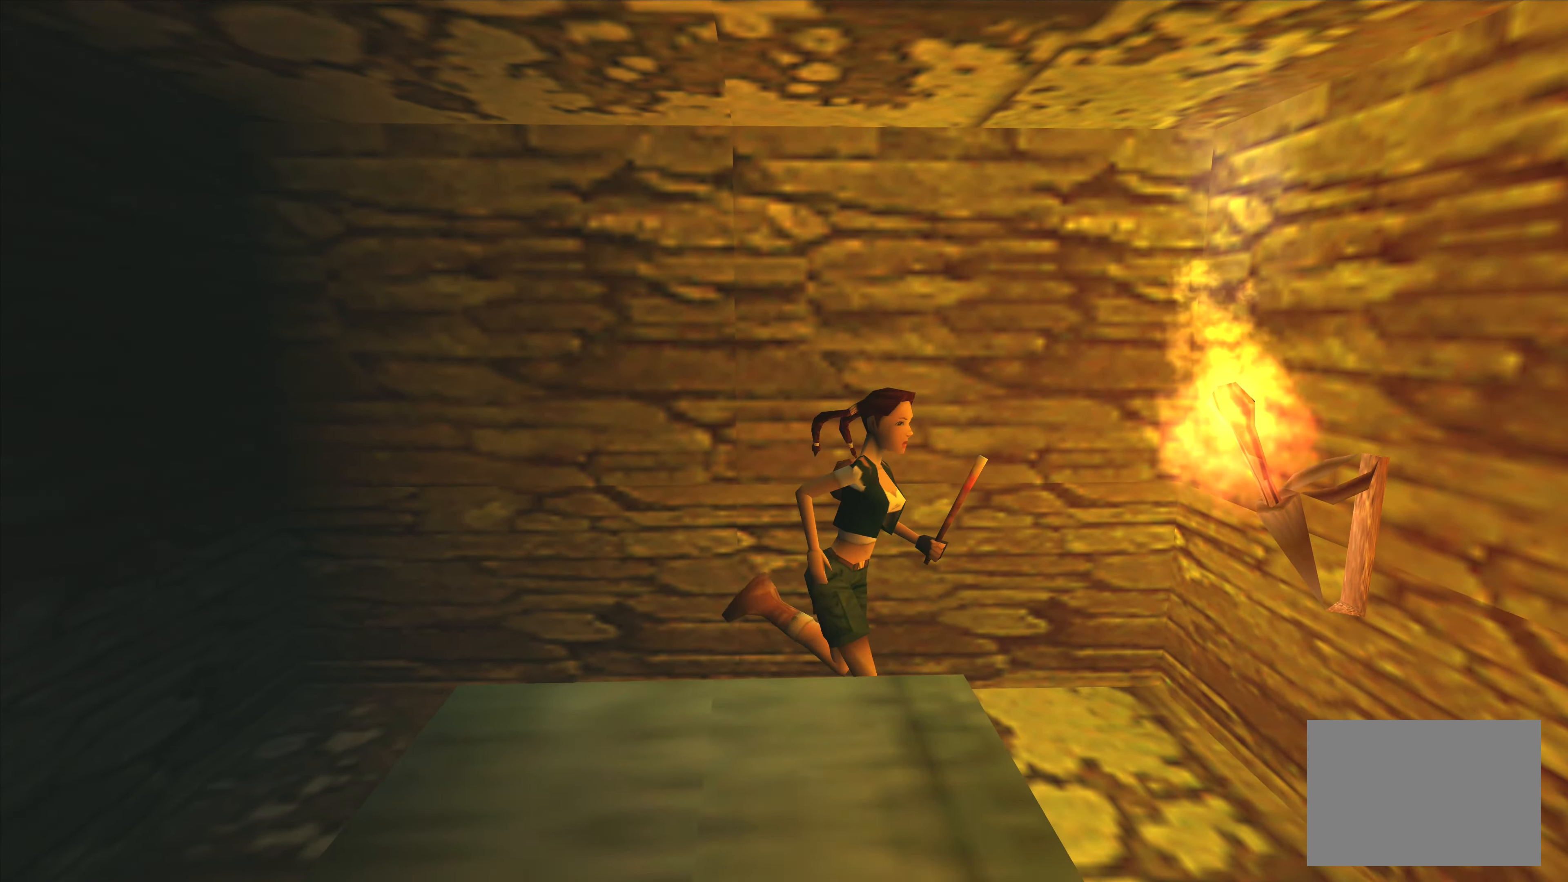
{"buttons": [], "left_stick": "right", "right_stick": "center", "events": [[17, "left_stick", "up"], [234, "left_stick", "center"], [350, "left_stick", "right"]]}
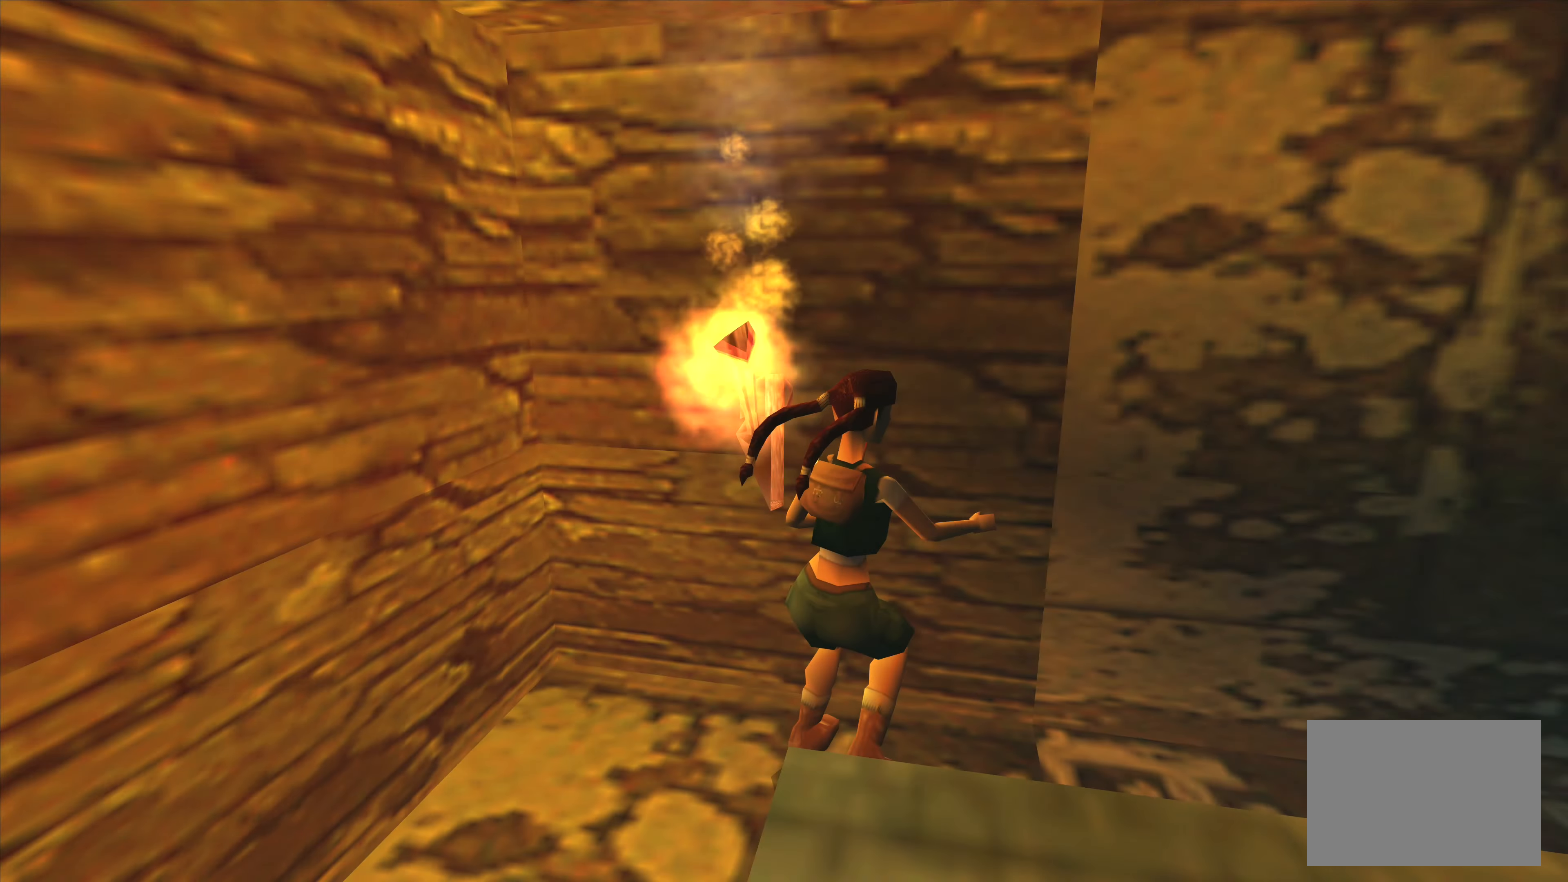
{"buttons": [], "left_stick": "up", "right_stick": "center", "events": [[484, "left_stick", "up"]]}
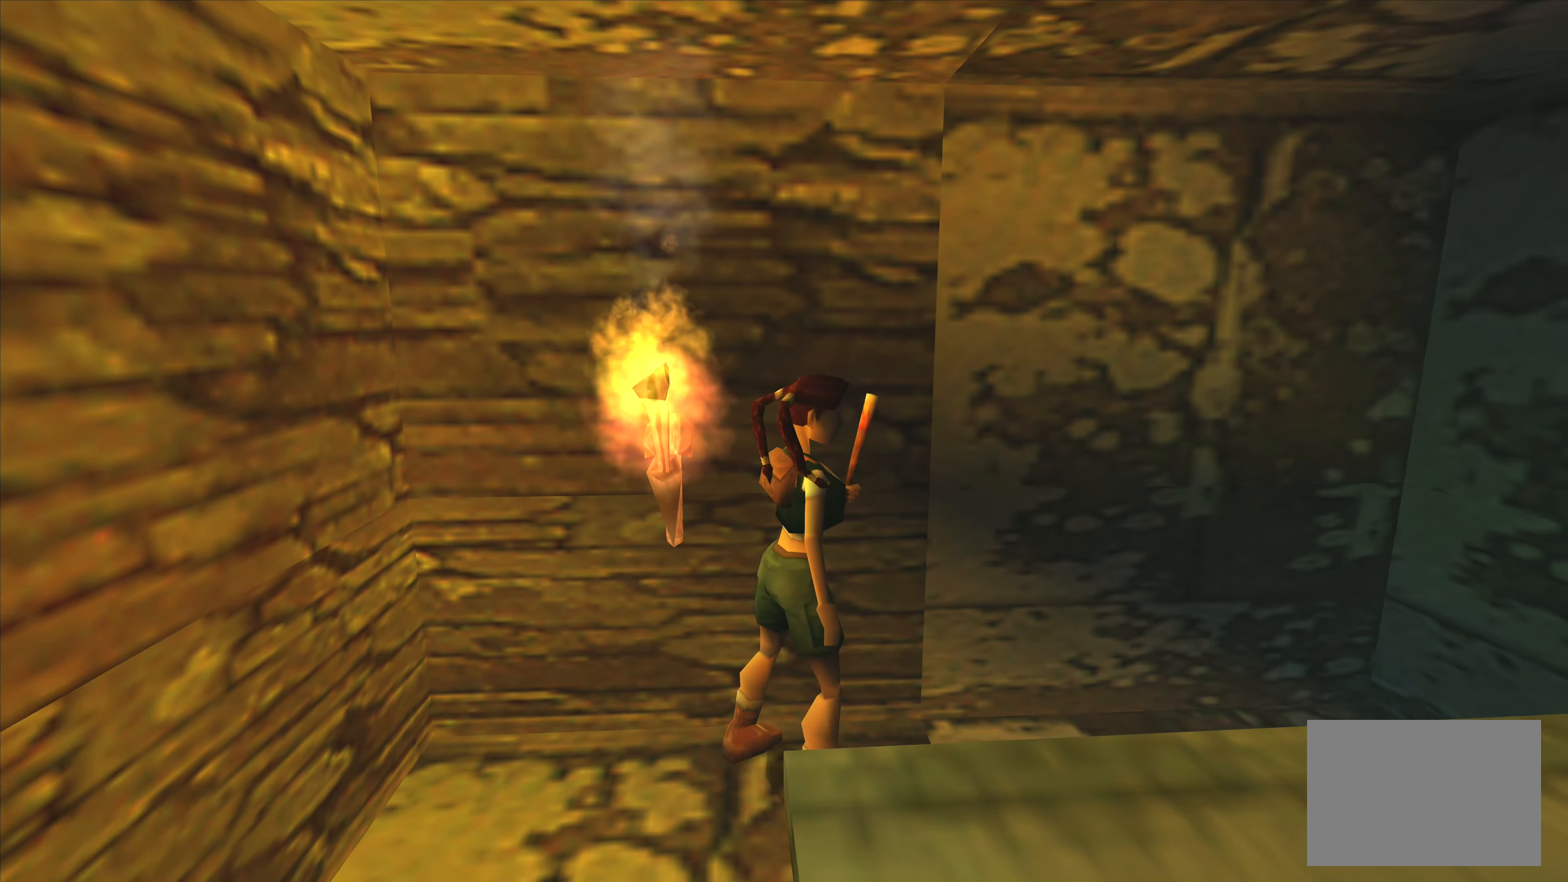
{"buttons": [], "left_stick": "left", "right_stick": "center", "events": [[200, "left_stick", "up-left"], [384, "left_stick", "left"]]}
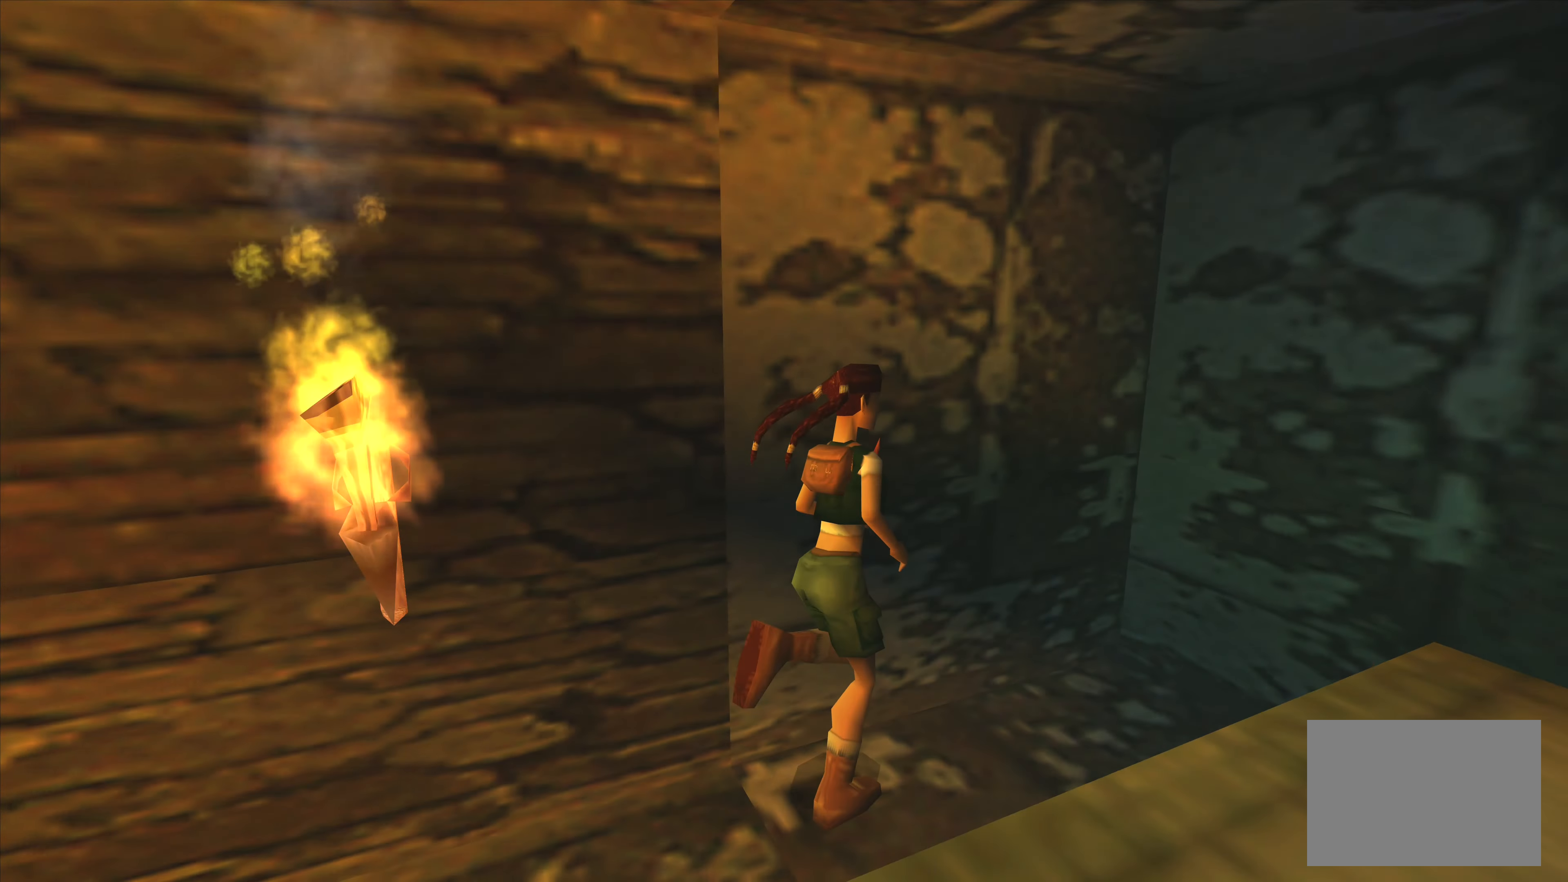
{"buttons": [], "left_stick": "left", "right_stick": "center", "events": []}
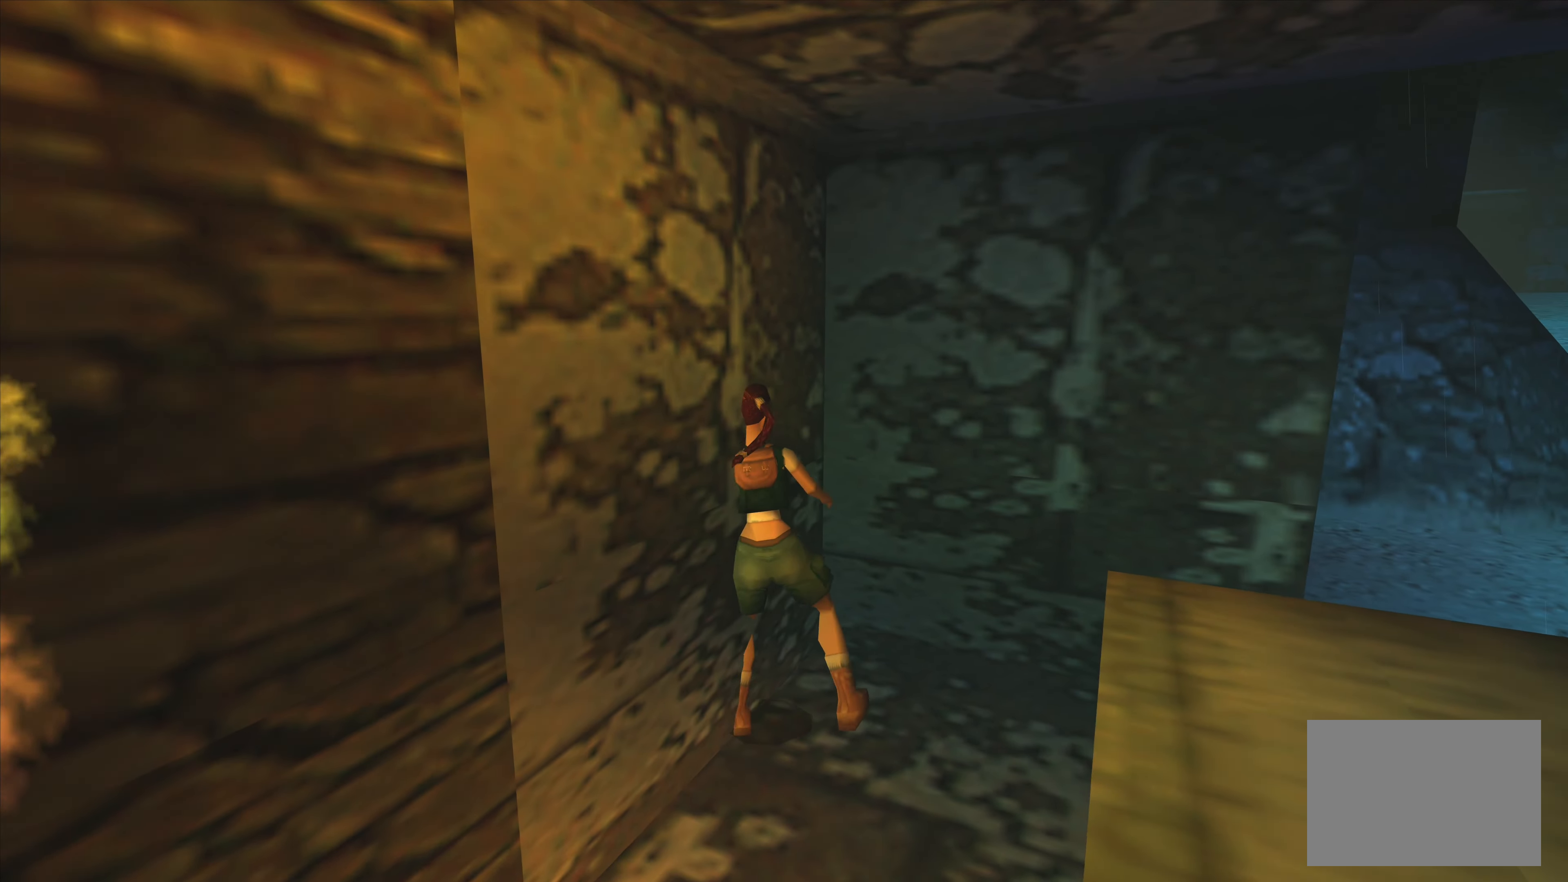
{"buttons": [], "left_stick": "left", "right_stick": "center", "events": []}
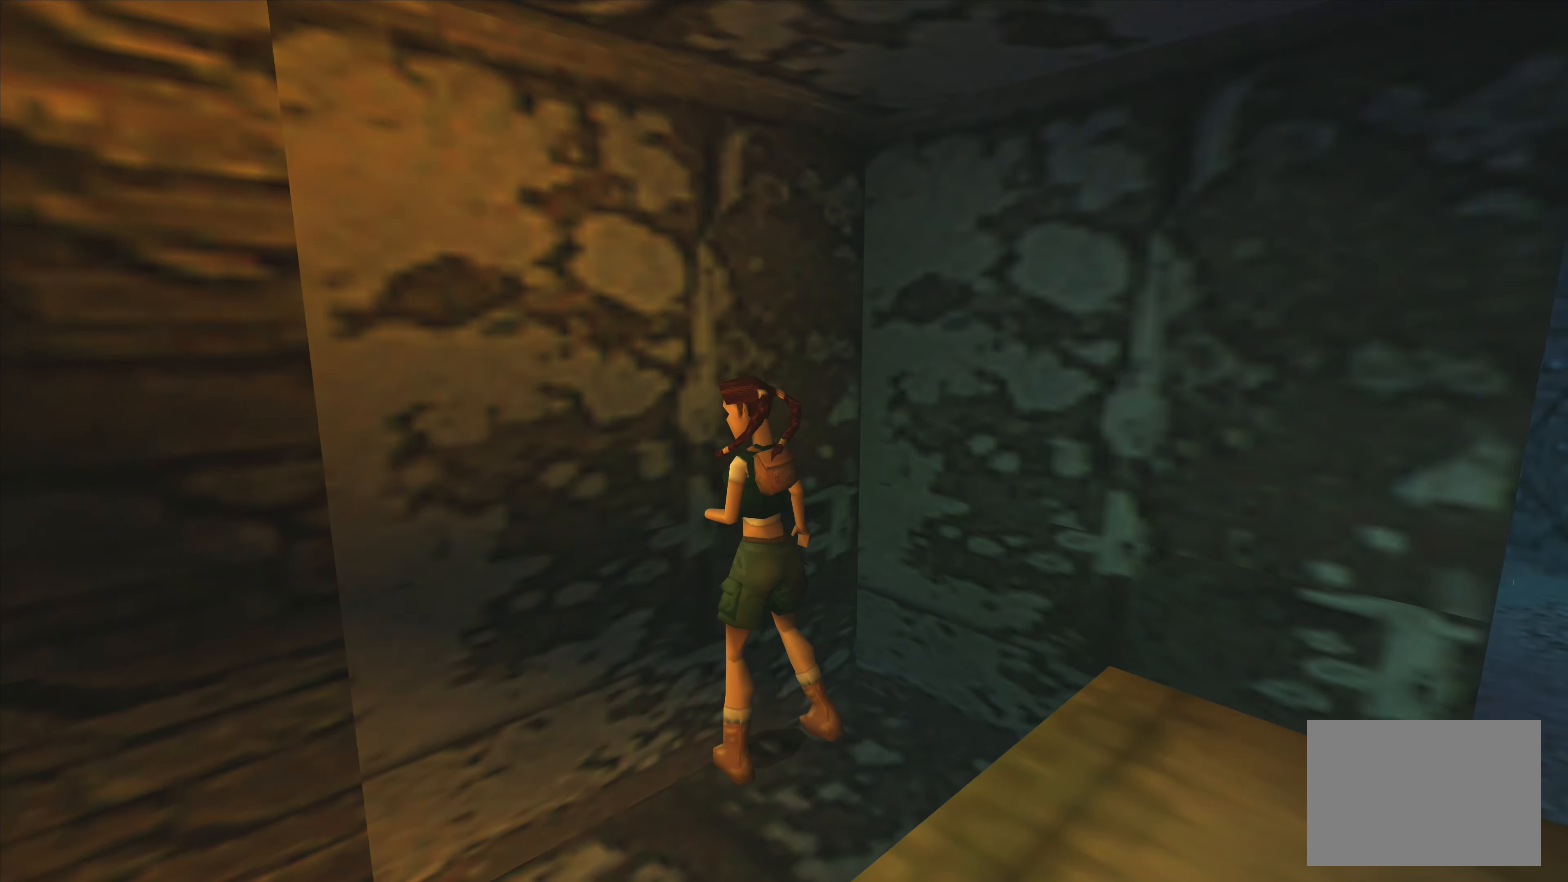
{"buttons": [], "left_stick": "center", "right_stick": "center", "events": [[184, "left_stick", "center"]]}
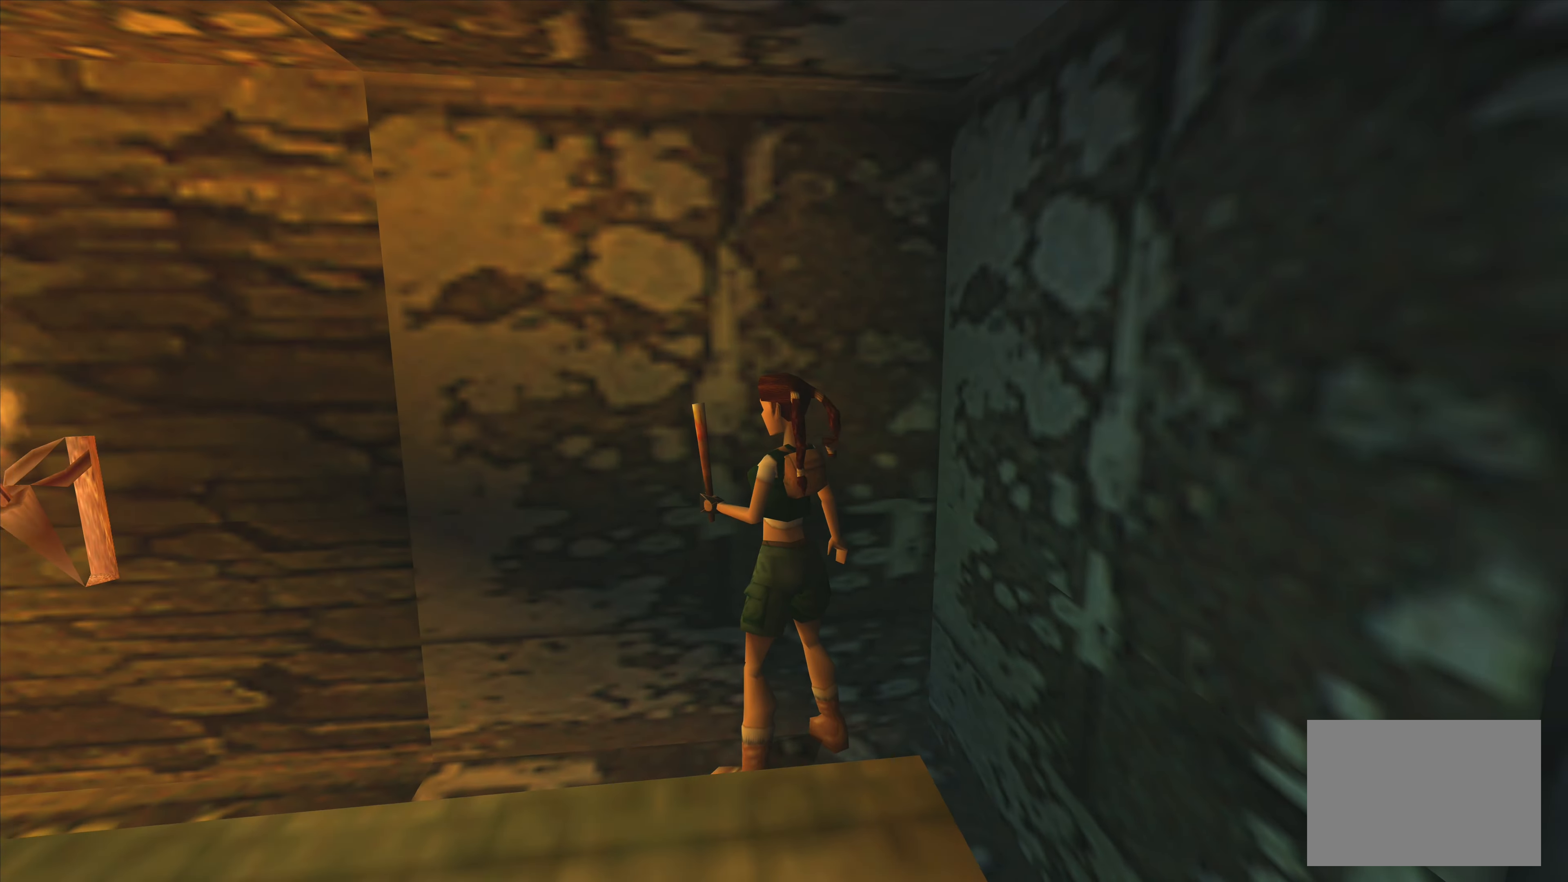
{"buttons": [], "left_stick": "left", "right_stick": "center", "events": [[150, "left_stick", "left"]]}
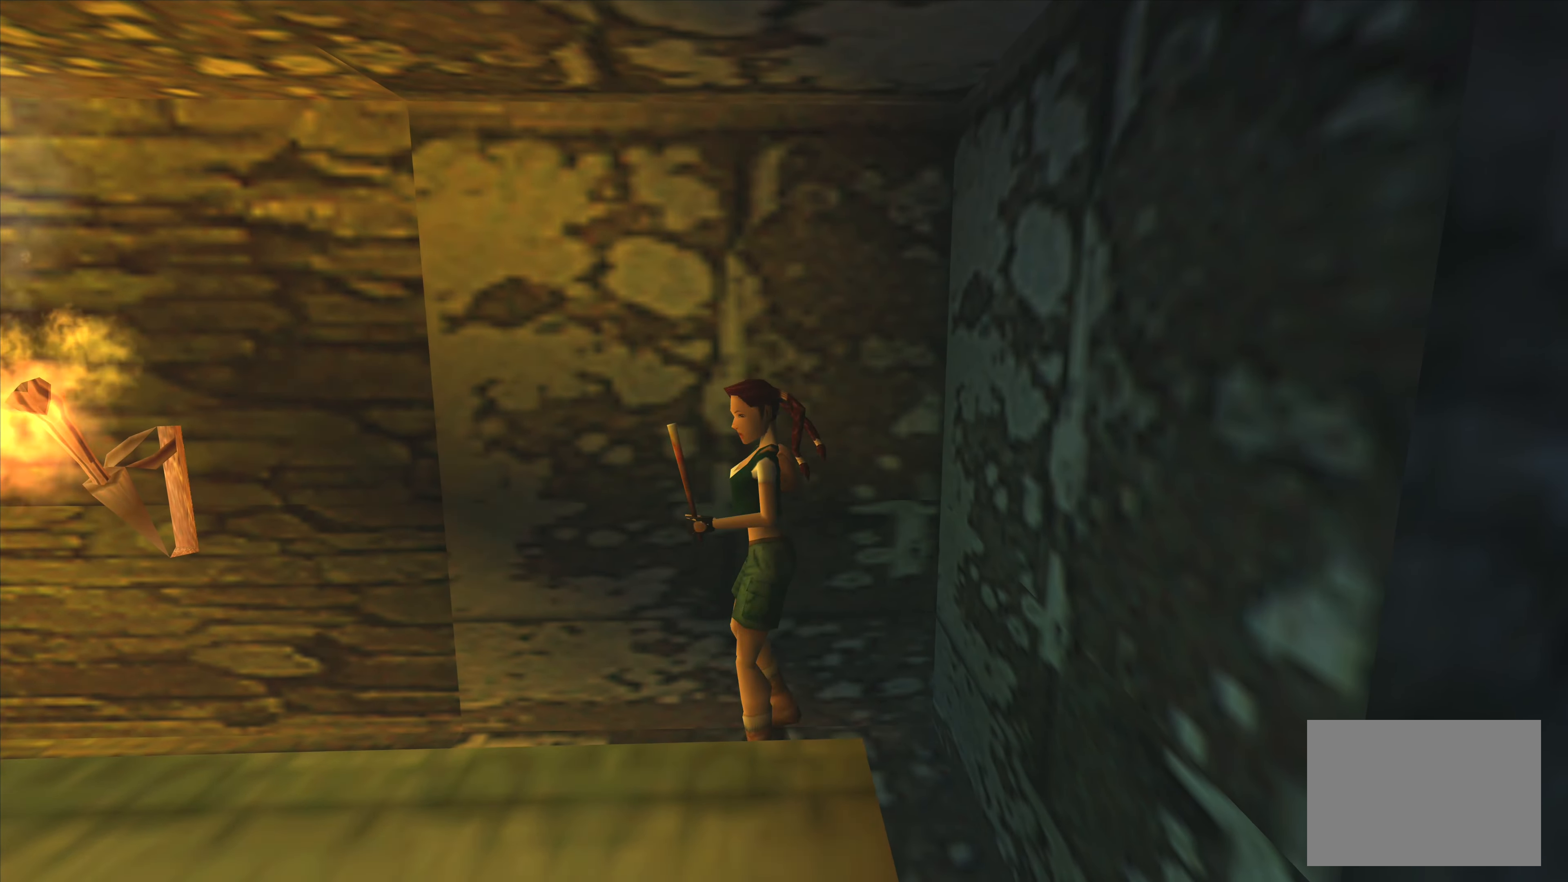
{"buttons": [], "left_stick": "up", "right_stick": "center", "events": [[167, "left_stick", "center"], [284, "left_stick", "up"]]}
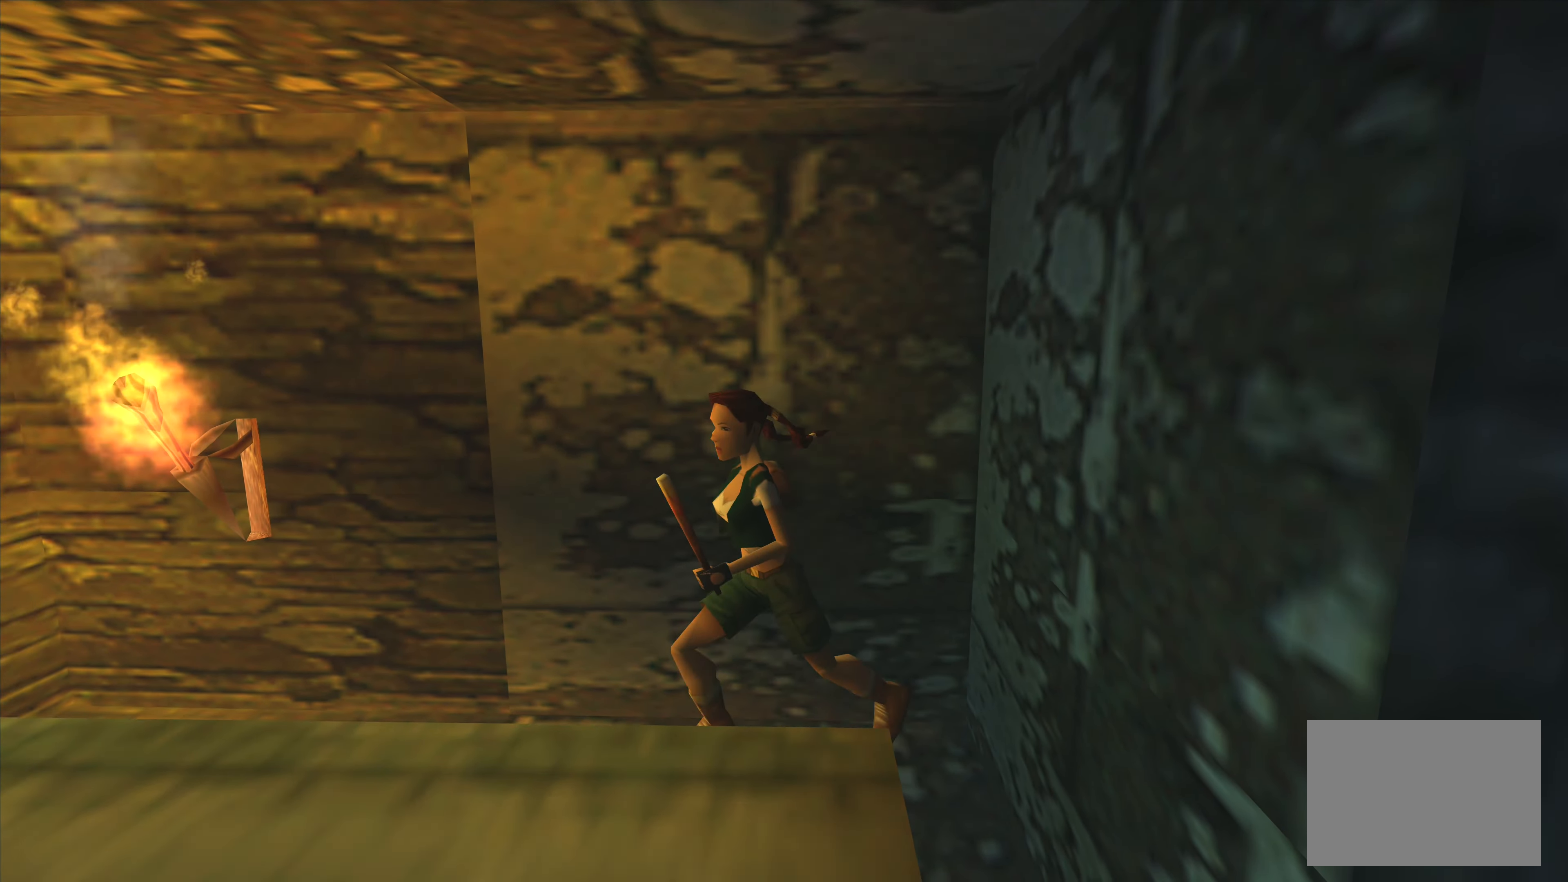
{"buttons": [], "left_stick": "up", "right_stick": "center", "events": [[200, "left_stick", "up-right"], [350, "left_stick", "up"]]}
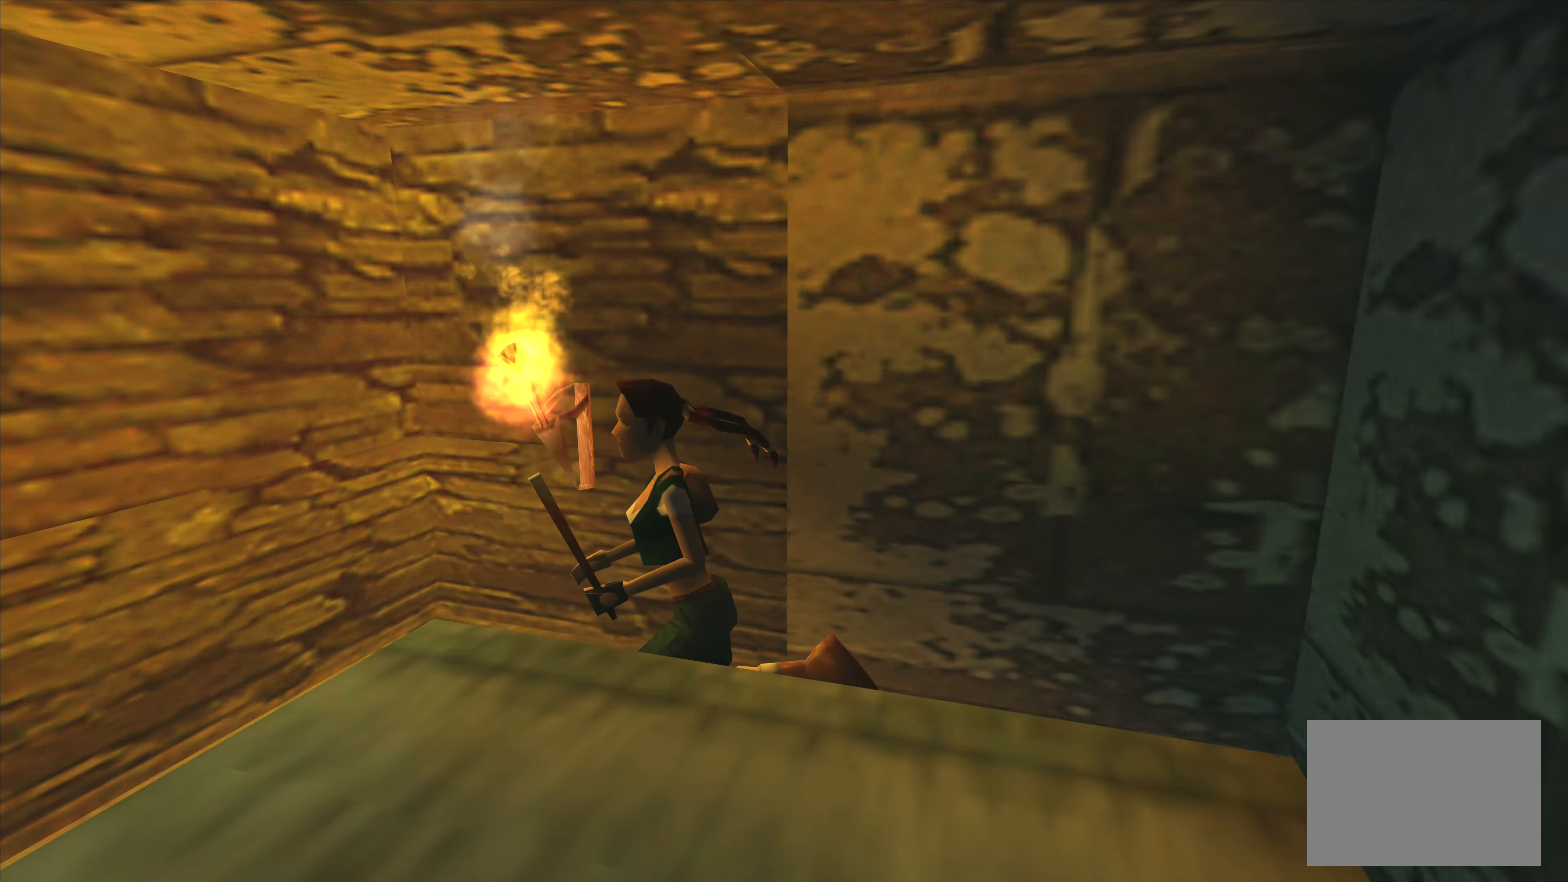
{"buttons": [], "left_stick": "right", "right_stick": "center", "events": [[216, "left_stick", "right"]]}
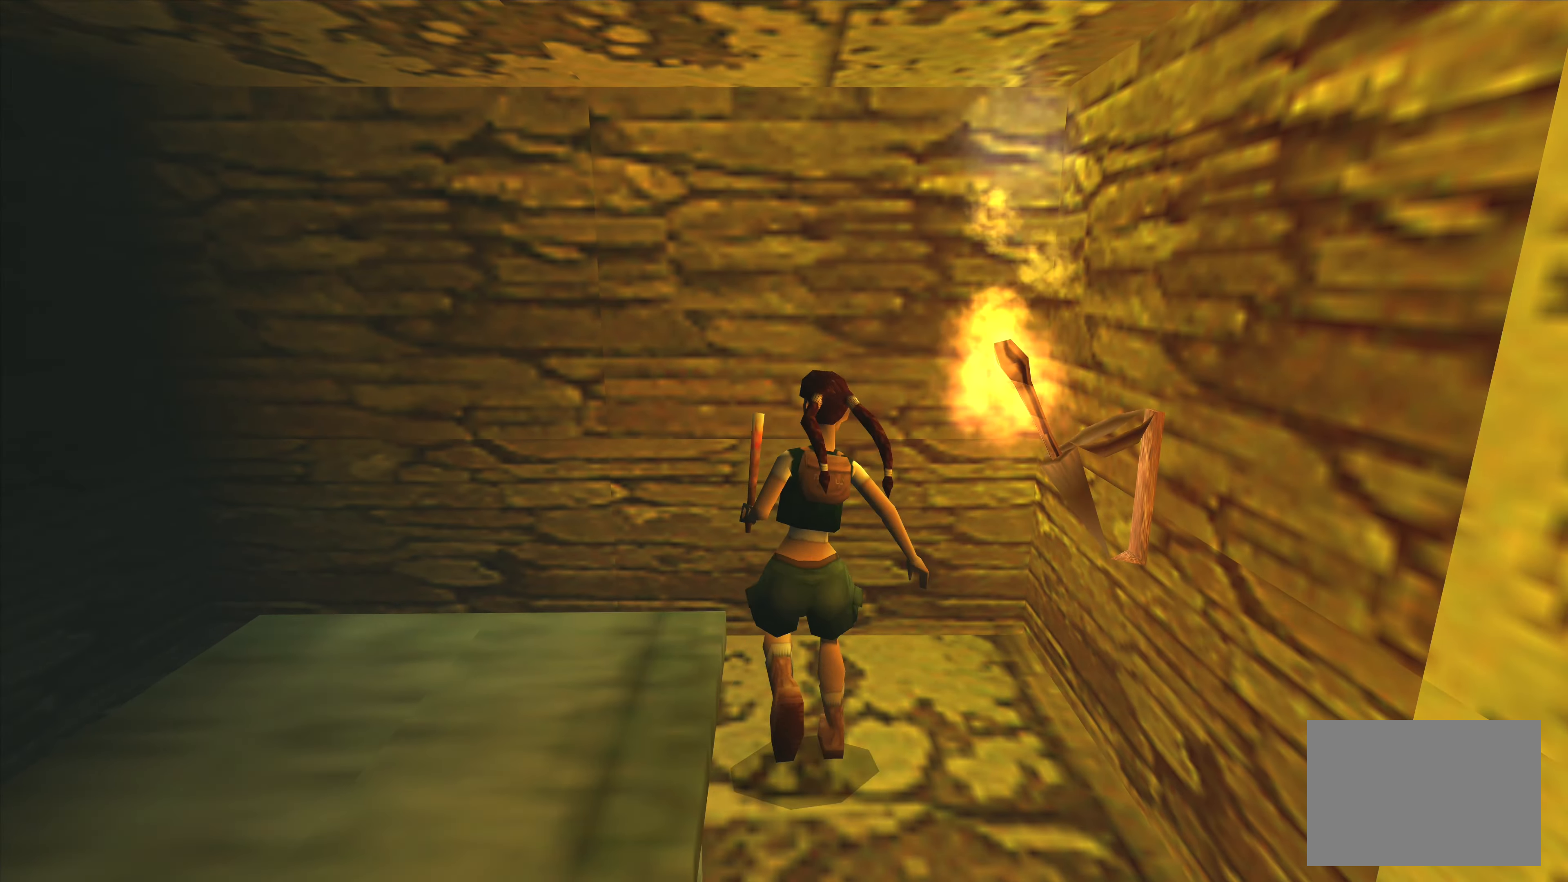
{"buttons": [], "left_stick": "center", "right_stick": "center", "events": [[416, "left_stick", "center"]]}